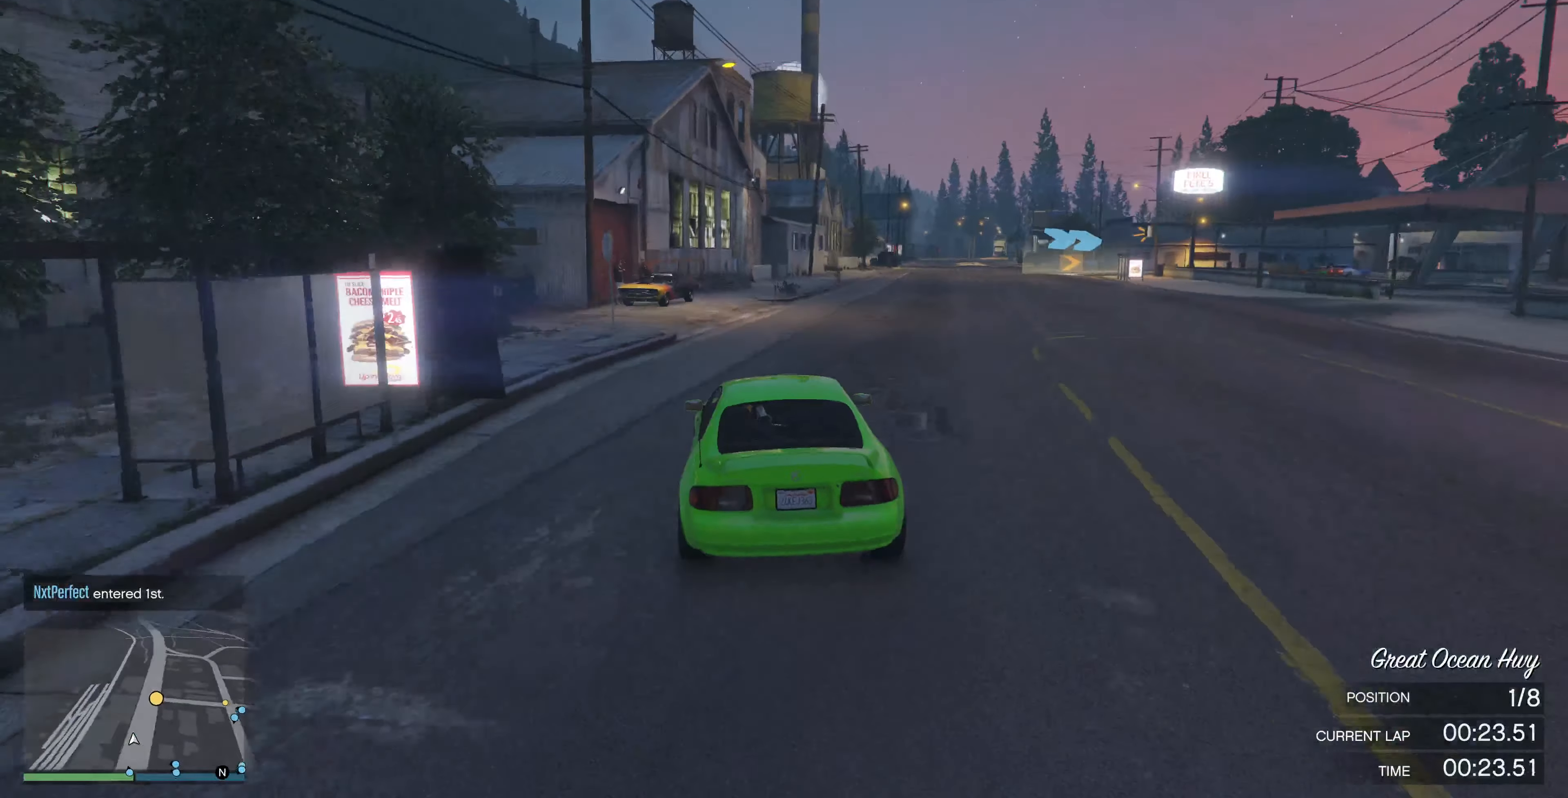
Gameplay with a controller (PlayStation layout); each line is a JSON object with the inputs held at the frame after it. "events" lists button and stick changes between this image and that frame as [ms after this image, input, new state], when the widget could be followed in between.
{"buttons": ["R2"], "left_stick": "center", "right_stick": "right", "events": [[33, "left_stick", "center"], [133, "left_stick", "right"], [267, "left_stick", "center"]]}
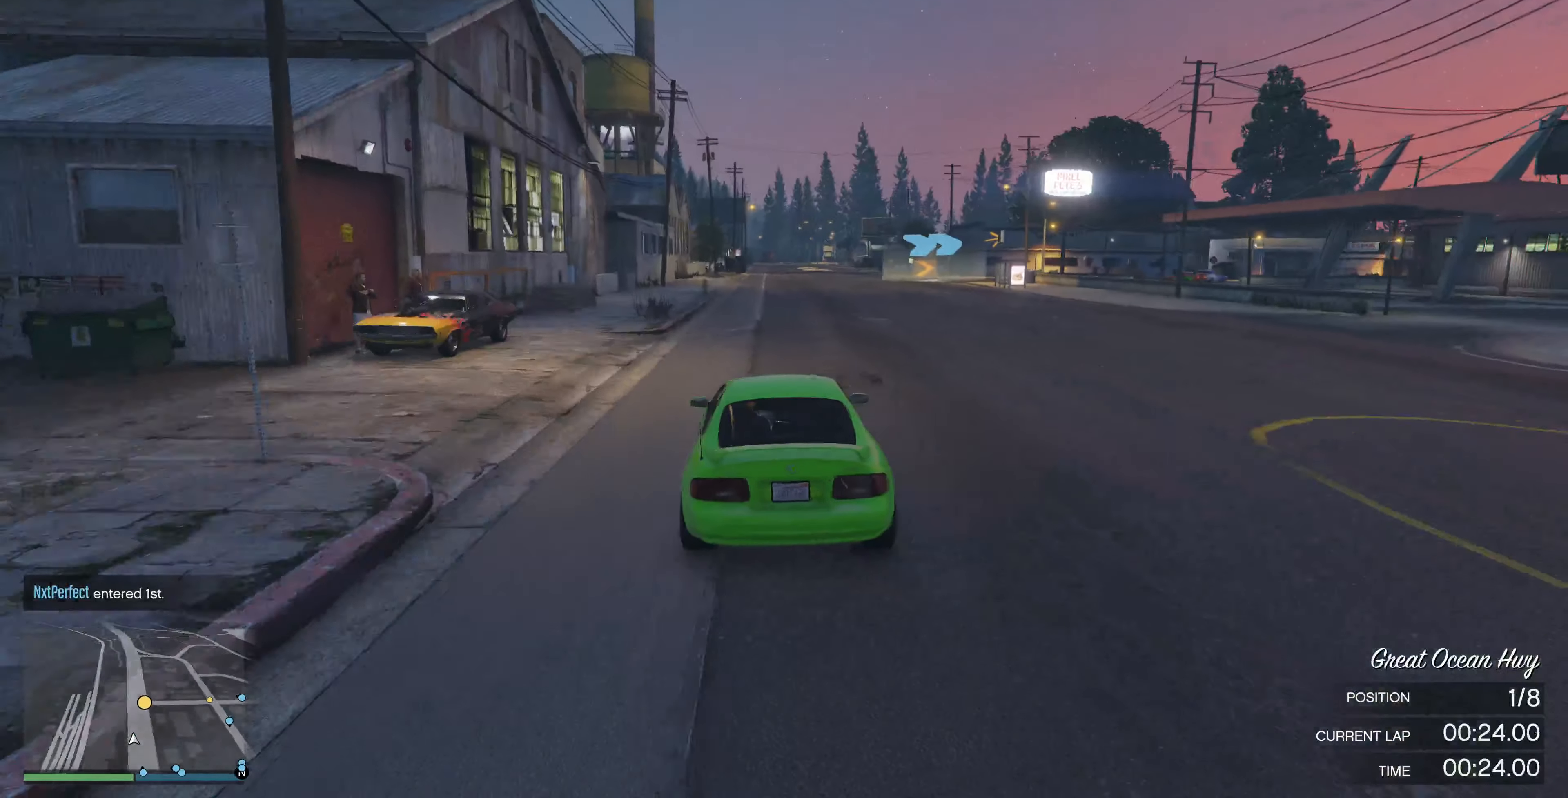
{"buttons": ["R2"], "left_stick": "up-right", "right_stick": "right", "events": [[267, "left_stick", "up-right"]]}
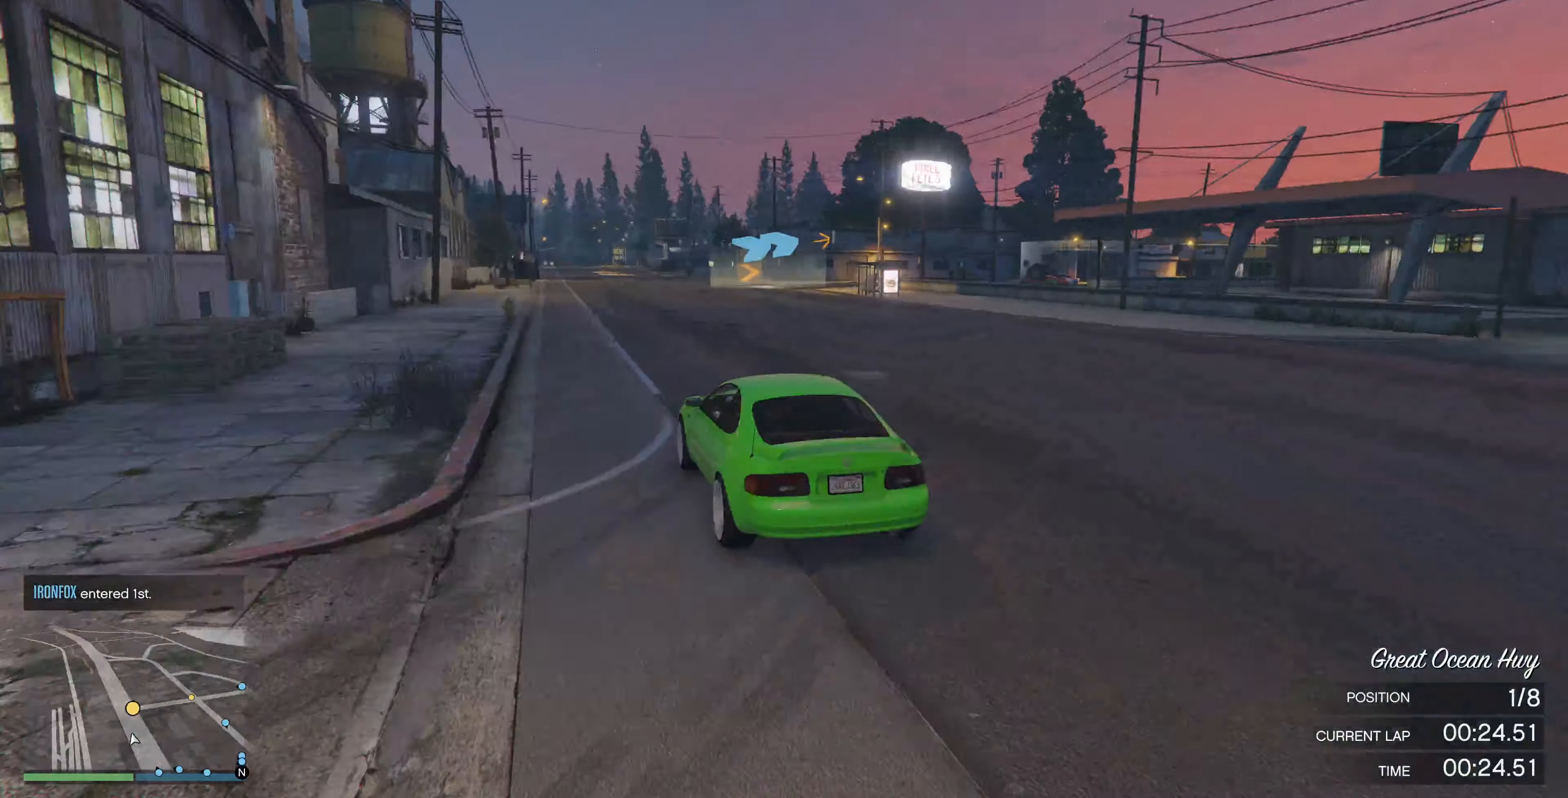
{"buttons": ["R2"], "left_stick": "up", "right_stick": "right", "events": [[100, "left_stick", "center"], [466, "left_stick", "up"]]}
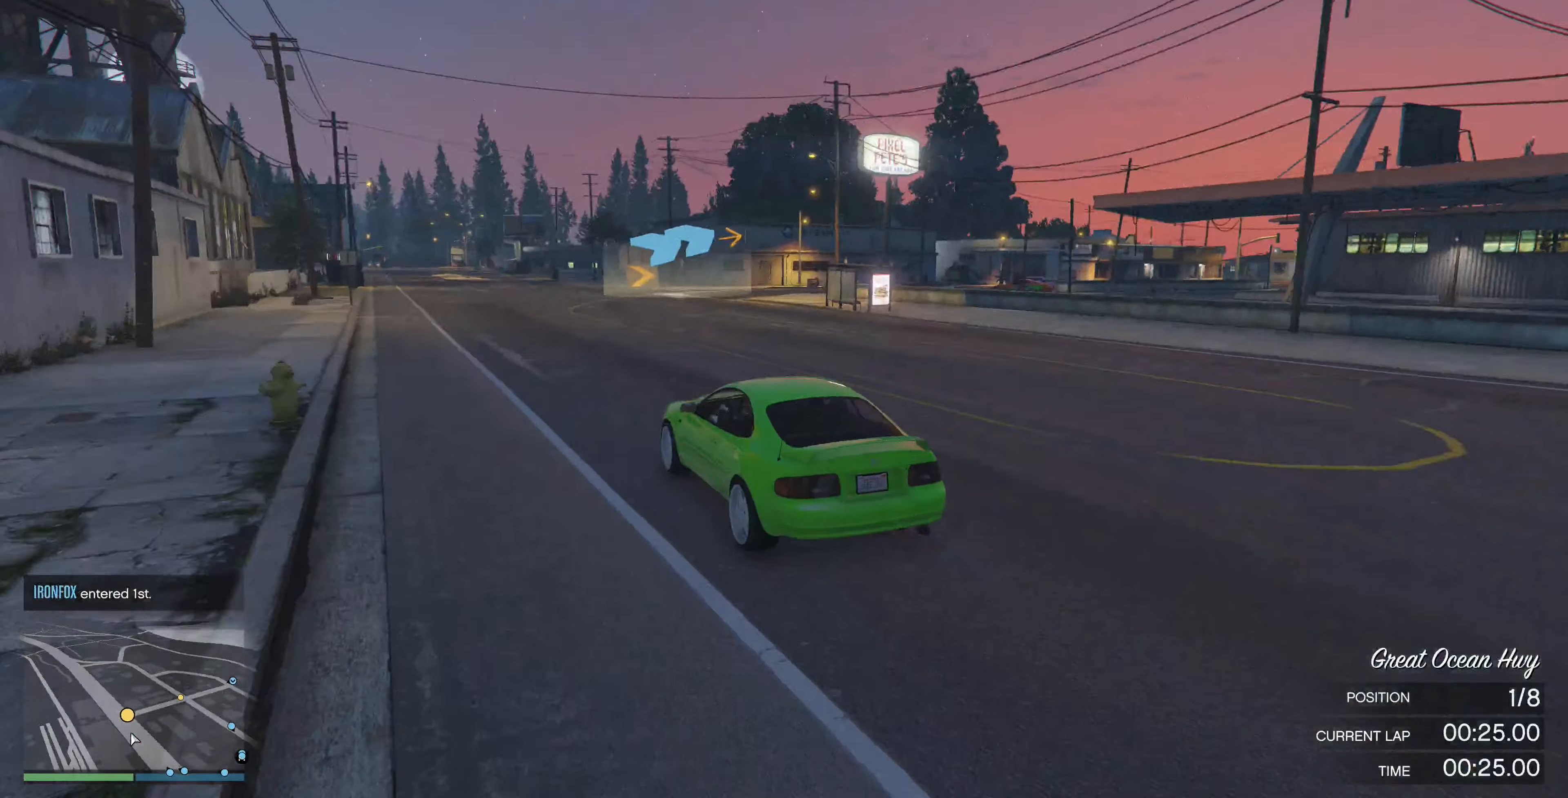
{"buttons": [], "left_stick": "up-right", "right_stick": "right", "events": [[33, "left_stick", "up-right"], [233, "R2", "up"]]}
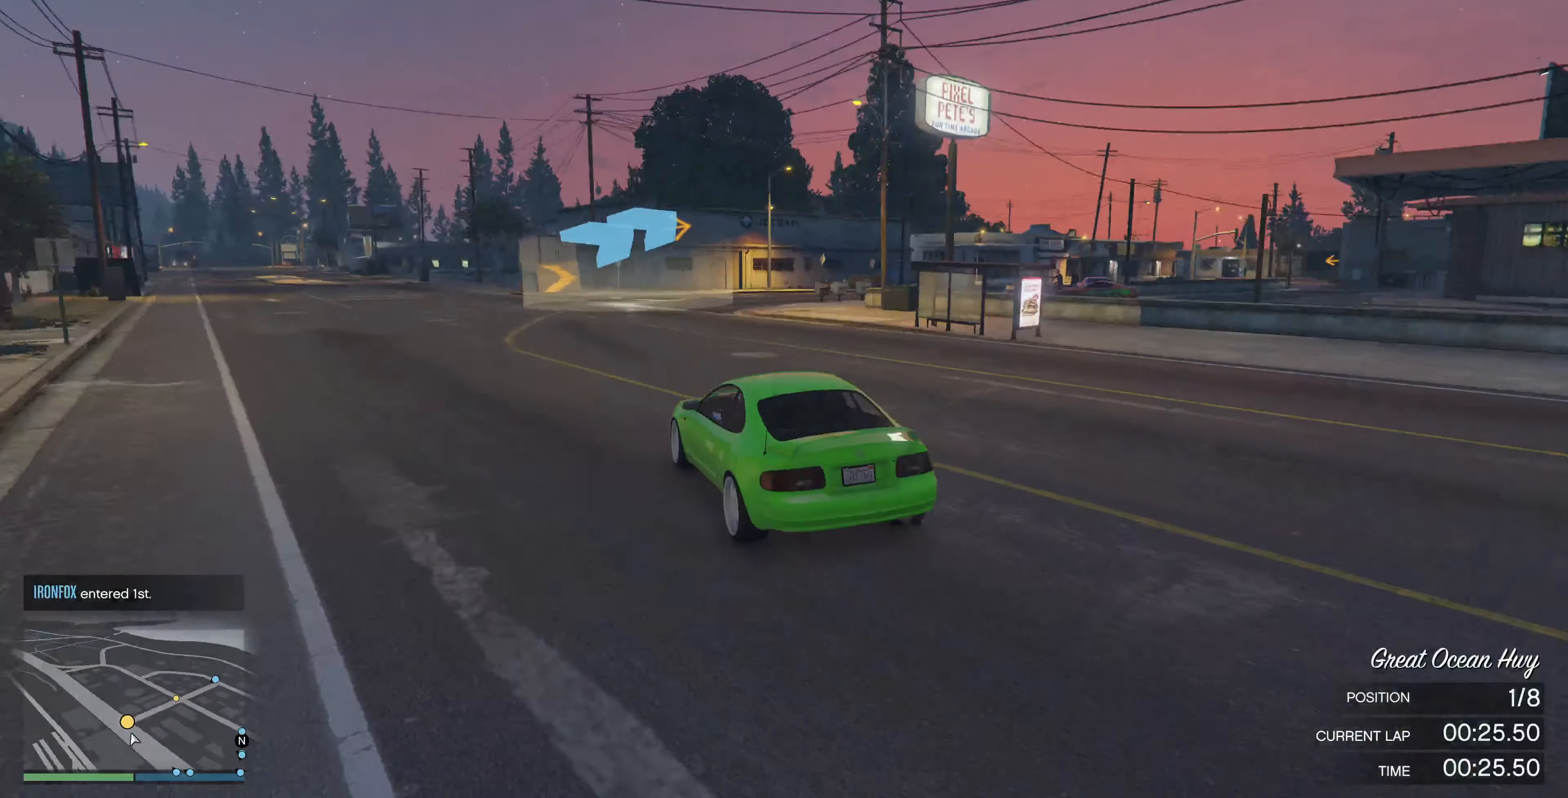
{"buttons": [], "left_stick": "up-right", "right_stick": "right", "events": []}
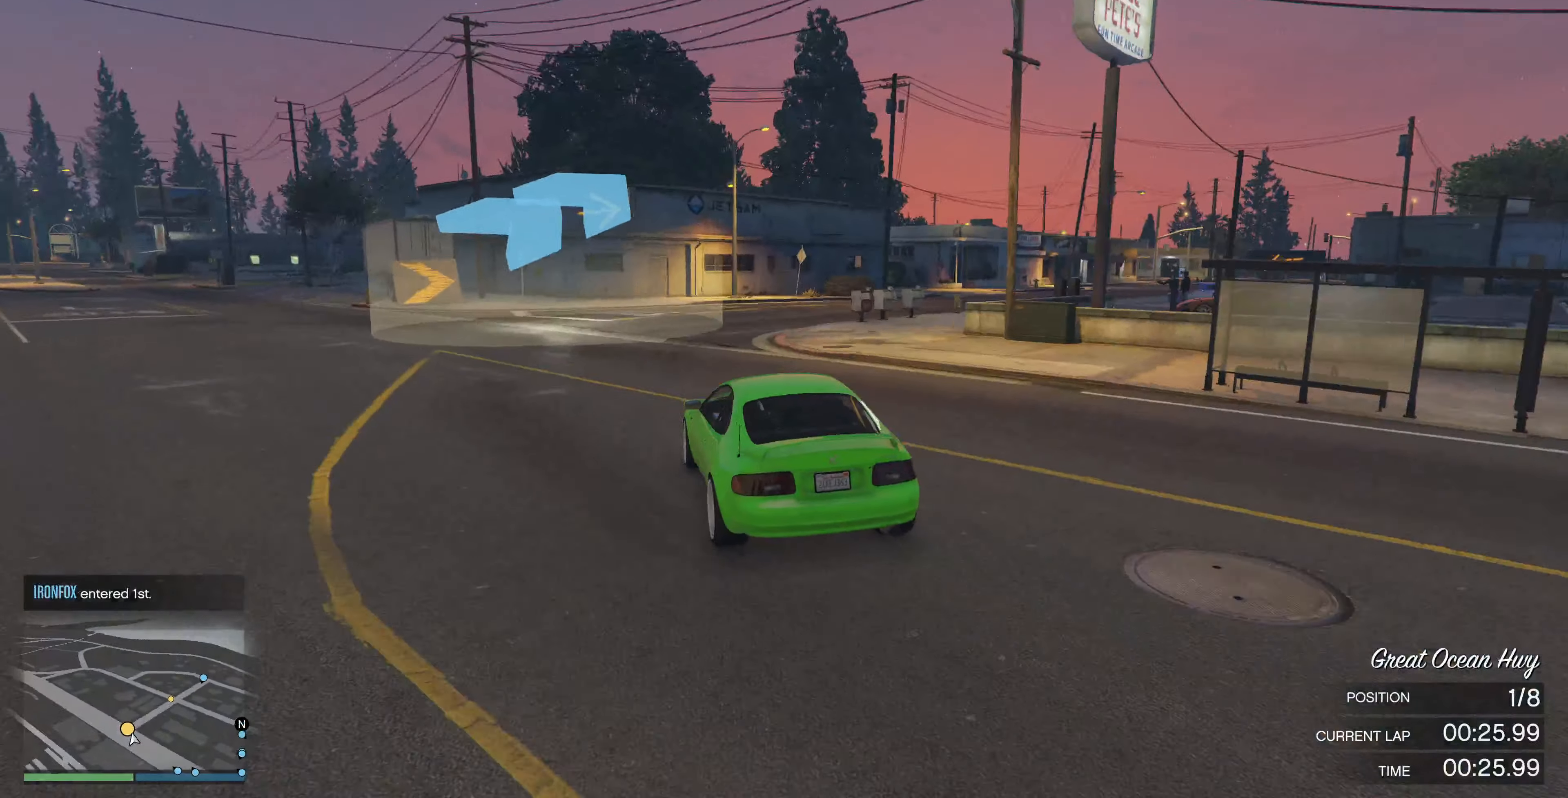
{"buttons": ["R2"], "left_stick": "up-right", "right_stick": "right", "events": [[466, "R2", "down"]]}
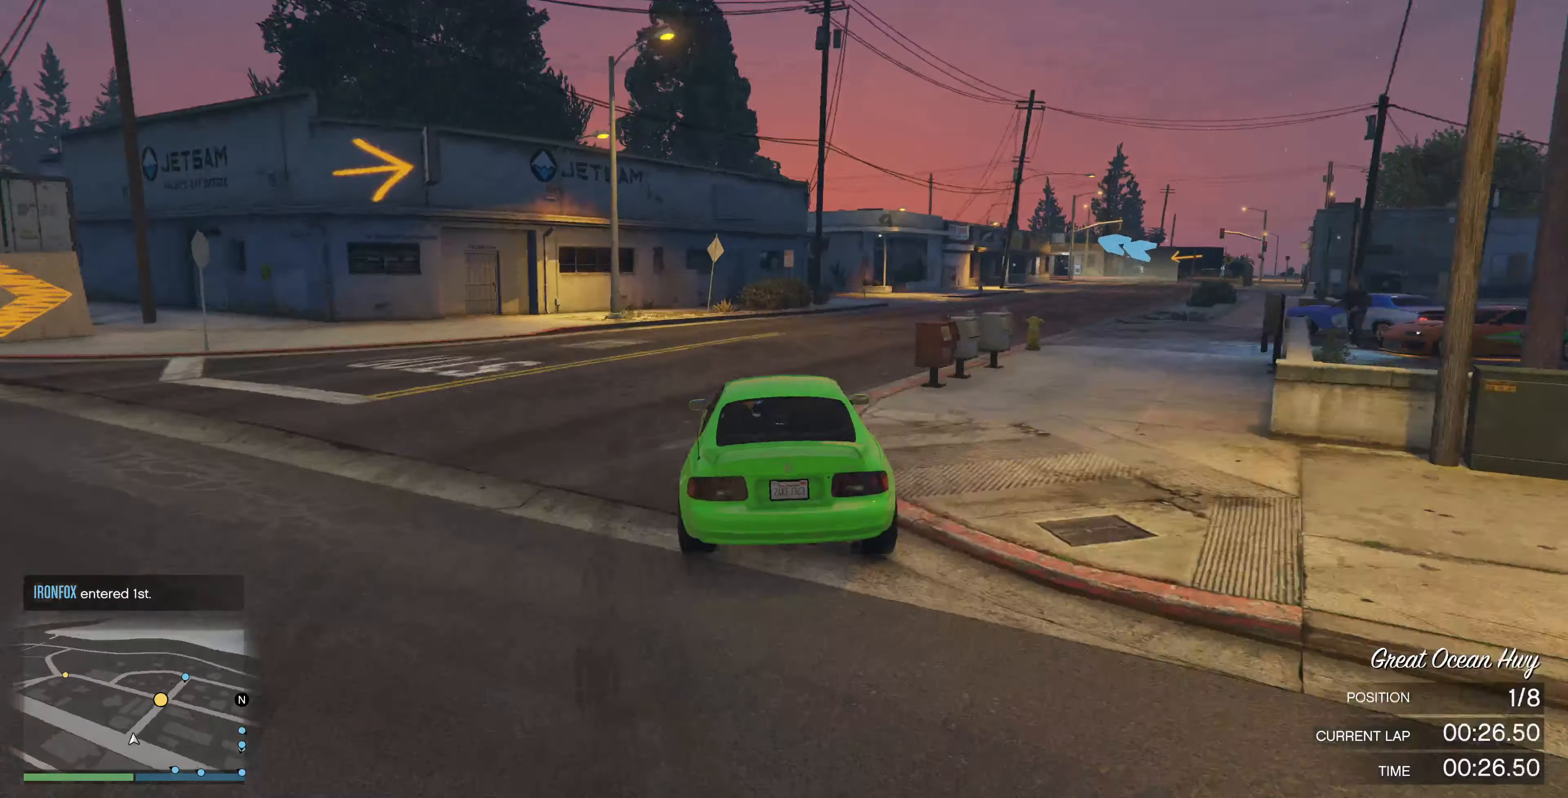
{"buttons": ["R2"], "left_stick": "up-right", "right_stick": "right", "events": []}
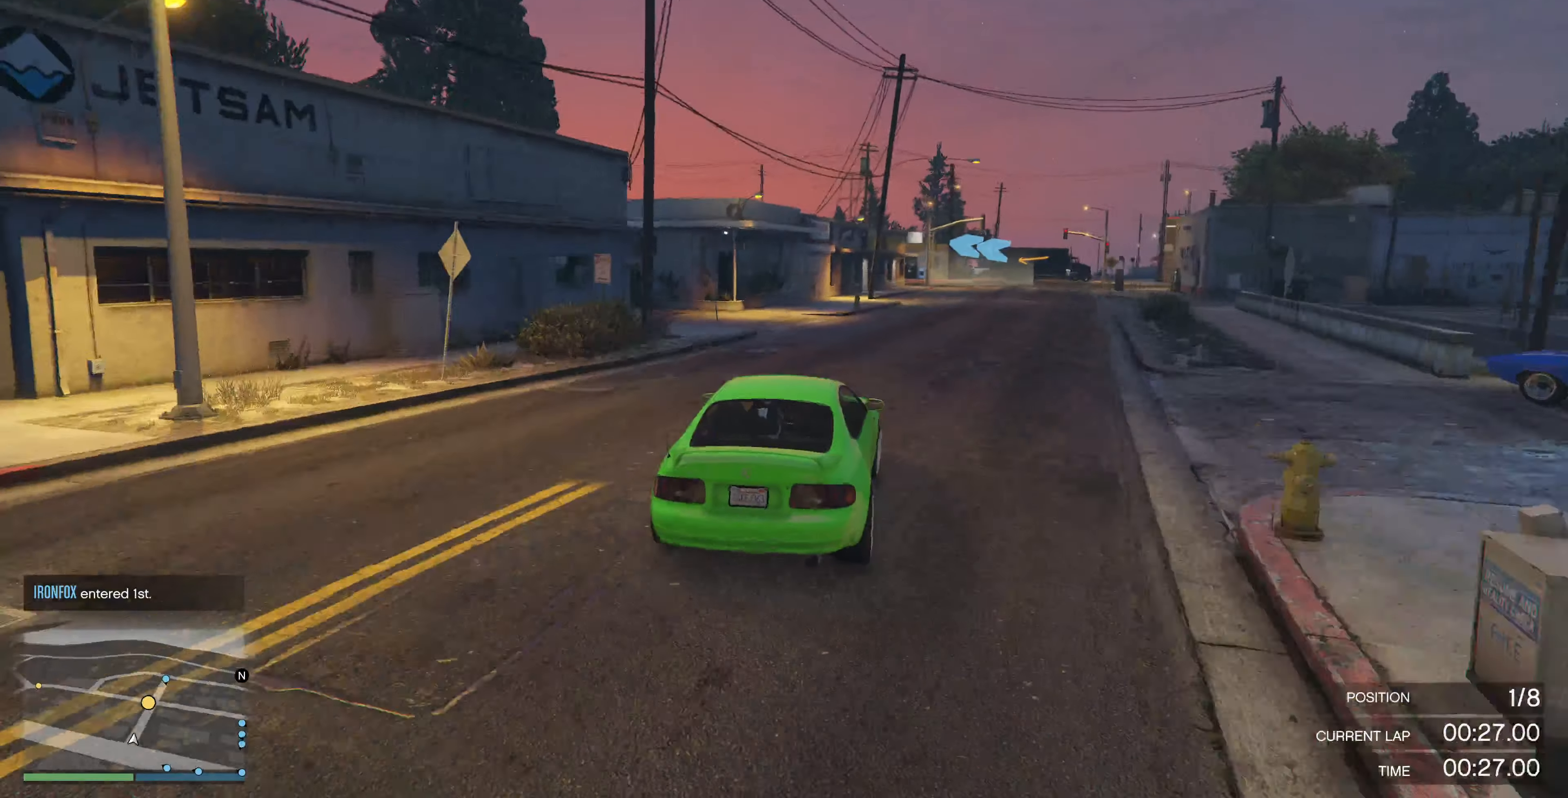
{"buttons": ["R2"], "left_stick": "center", "right_stick": "center", "events": [[33, "right_stick", "center"], [466, "left_stick", "center"]]}
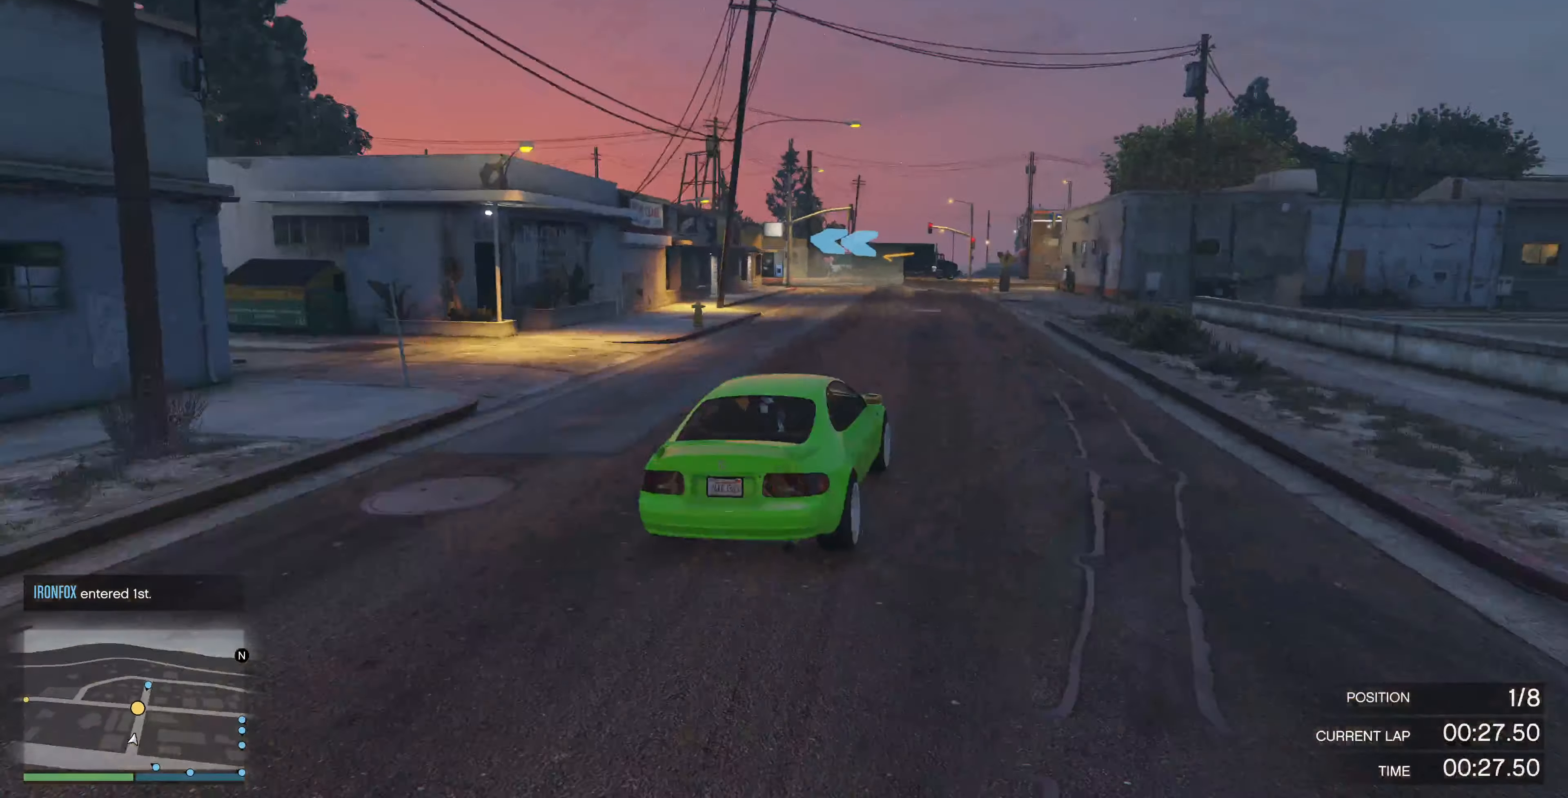
{"buttons": ["R2"], "left_stick": "up-left", "right_stick": "center", "events": [[233, "left_stick", "up"], [500, "left_stick", "up-left"]]}
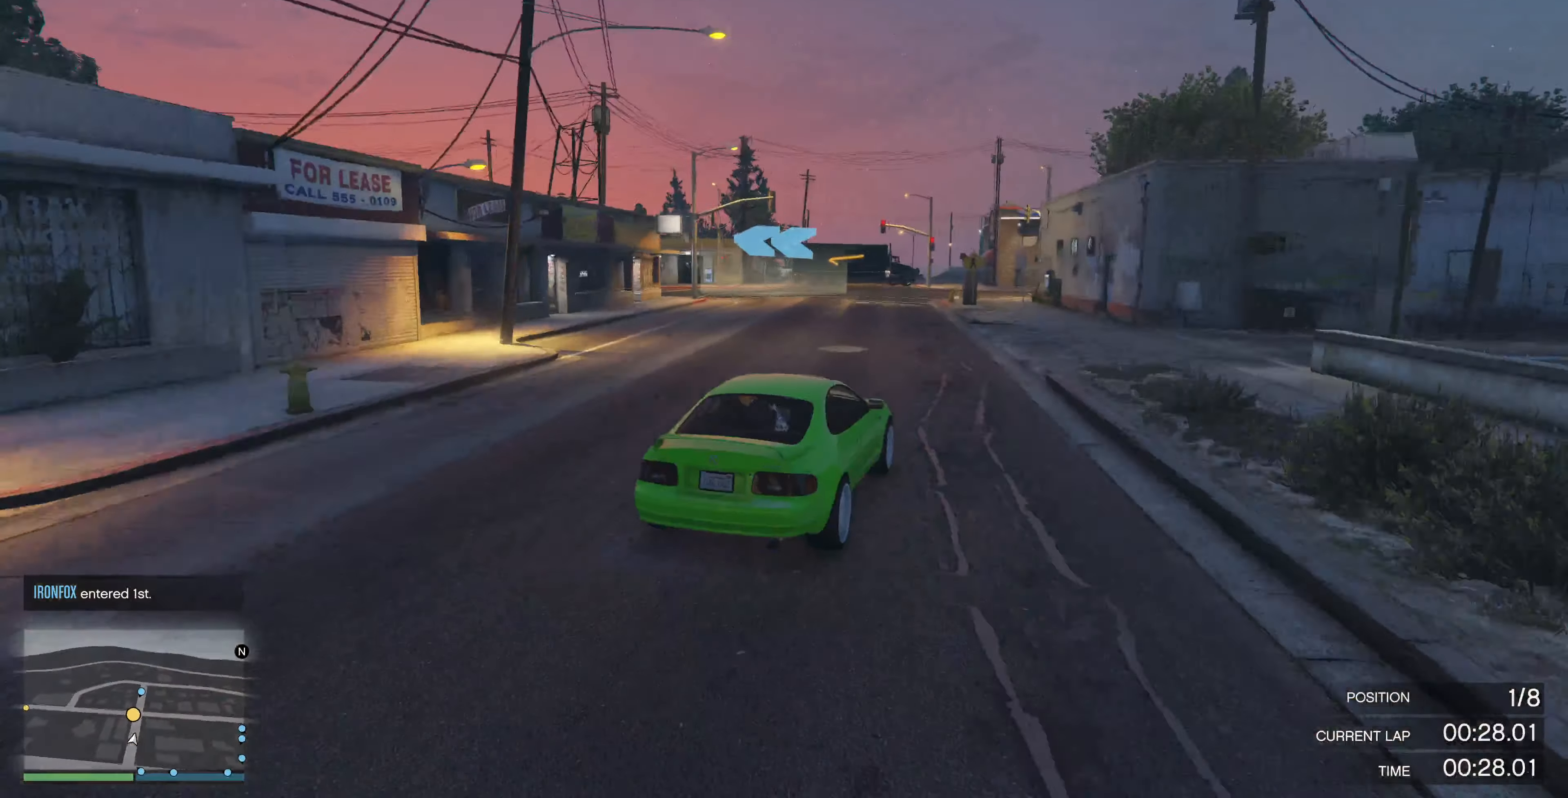
{"buttons": ["R2"], "left_stick": "up-left", "right_stick": "left", "events": [[66, "right_stick", "left"], [100, "R2", "up"], [433, "R2", "down"]]}
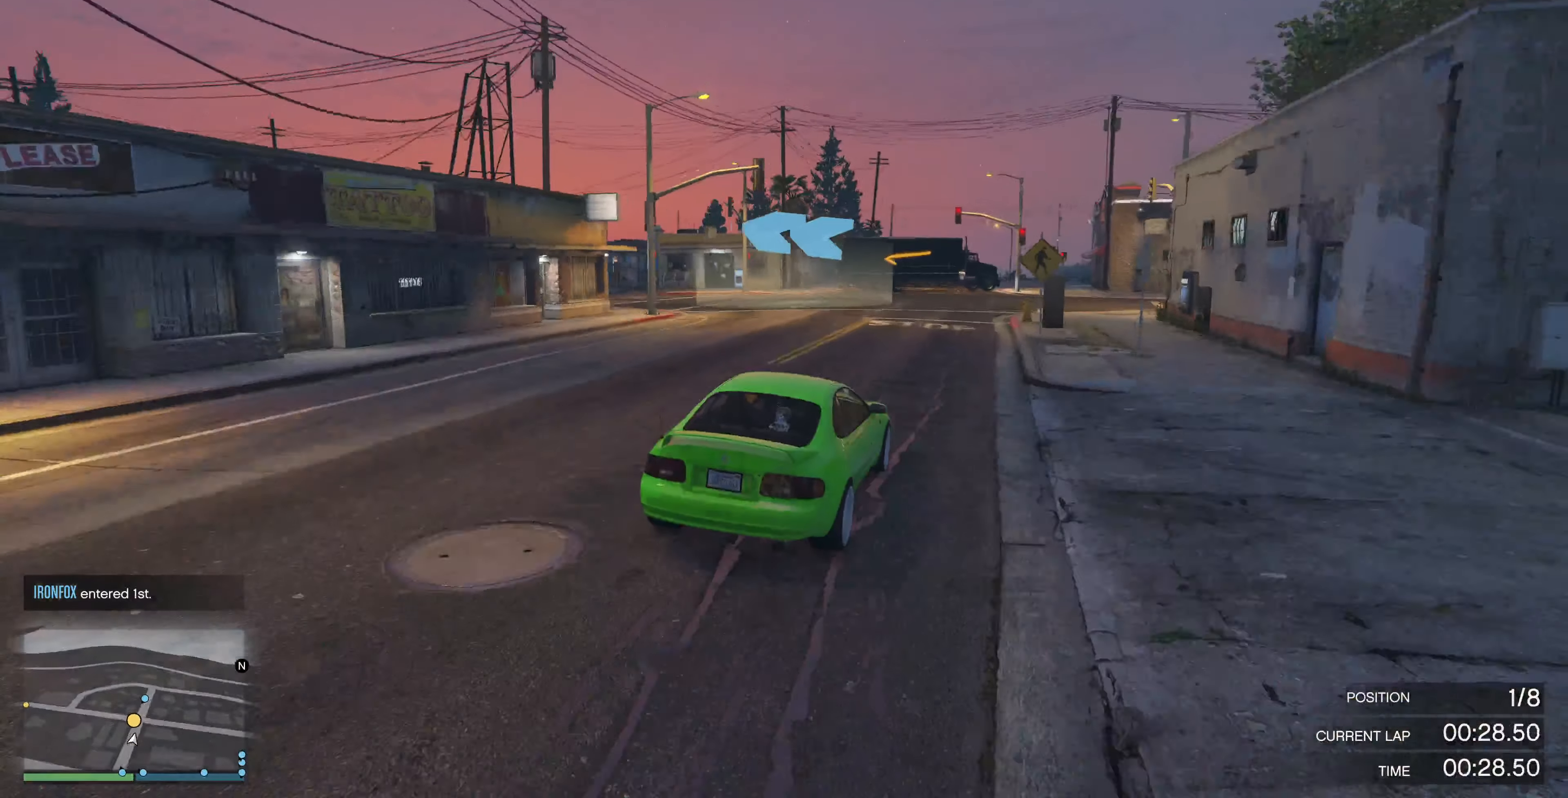
{"buttons": [], "left_stick": "up-left", "right_stick": "left", "events": [[133, "R2", "up"]]}
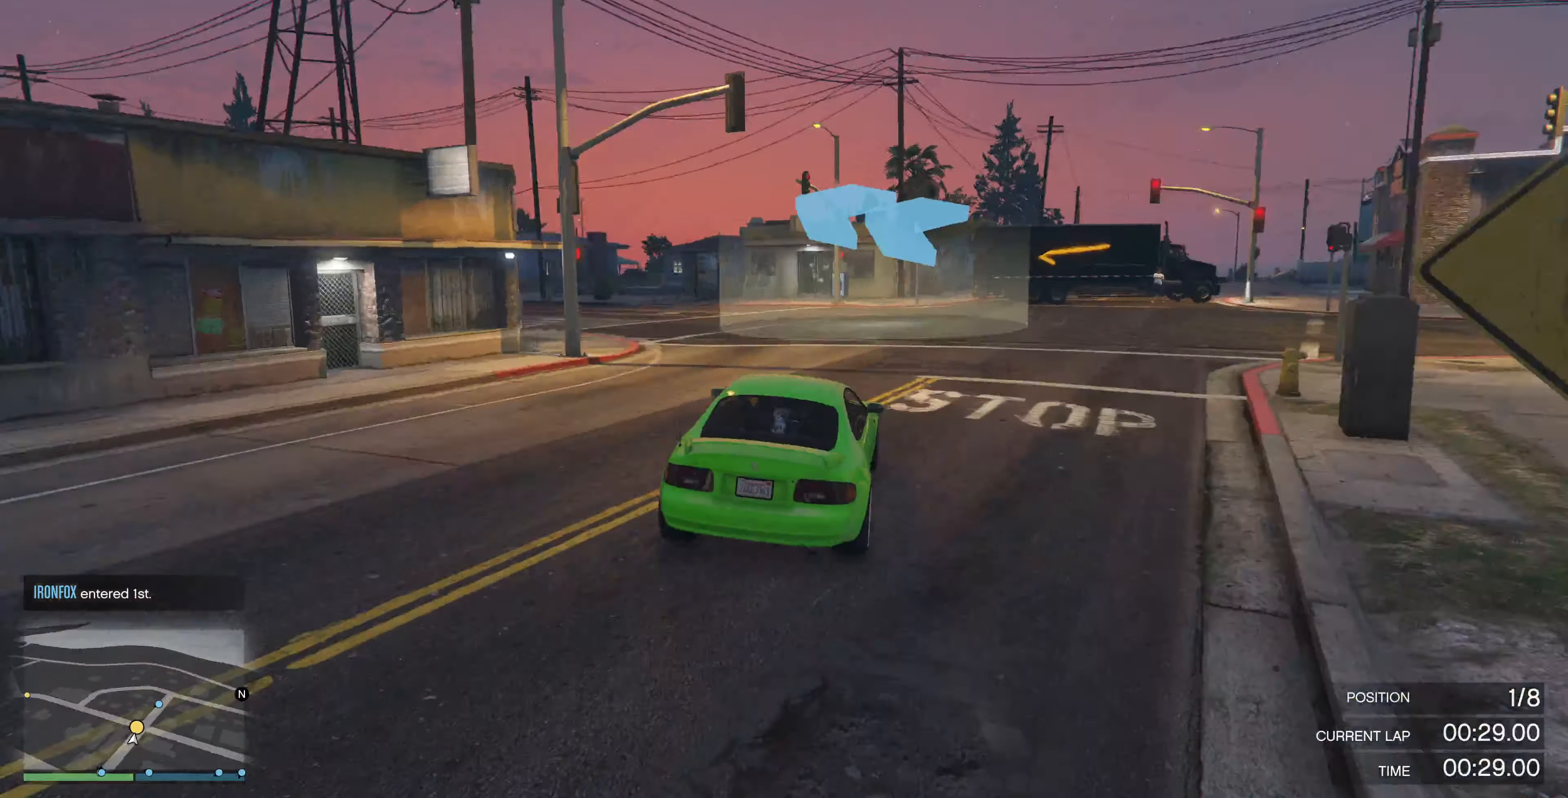
{"buttons": ["R2"], "left_stick": "up-left", "right_stick": "left", "events": [[133, "R2", "down"], [300, "R2", "up"], [466, "R2", "down"]]}
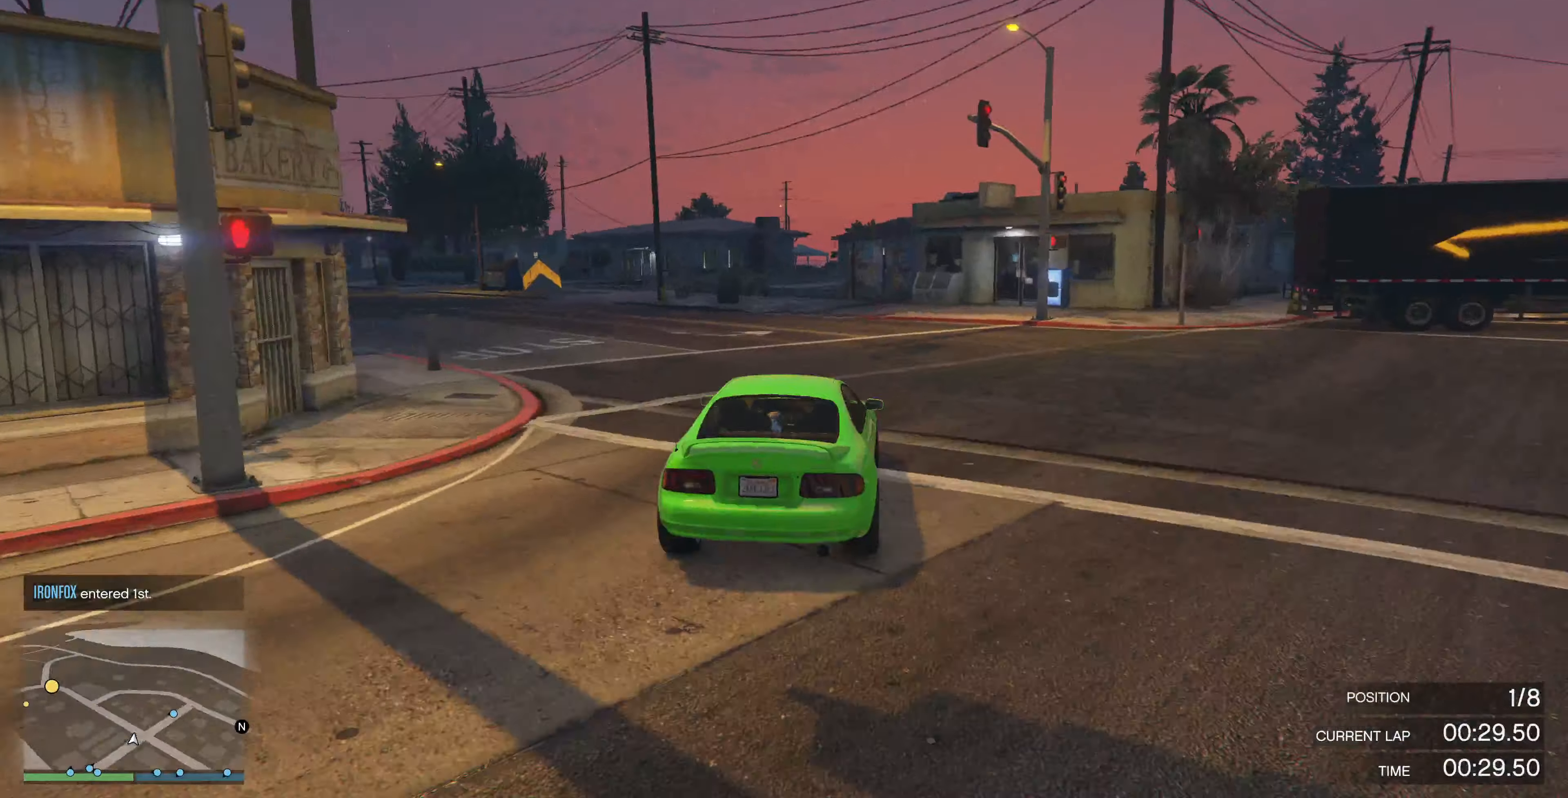
{"buttons": ["R2"], "left_stick": "up-left", "right_stick": "left", "events": []}
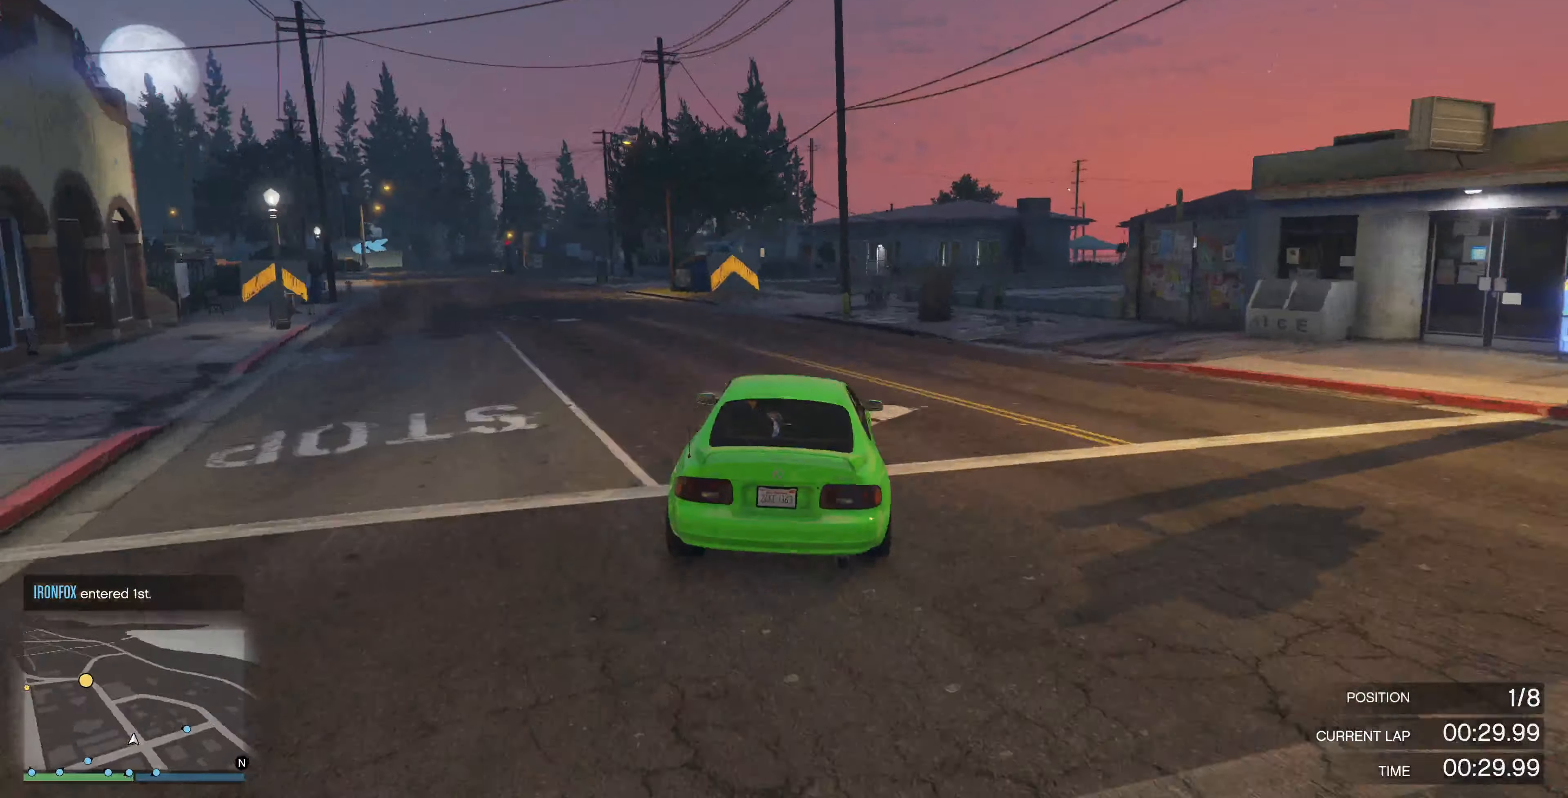
{"buttons": ["R2"], "left_stick": "up-left", "right_stick": "left", "events": []}
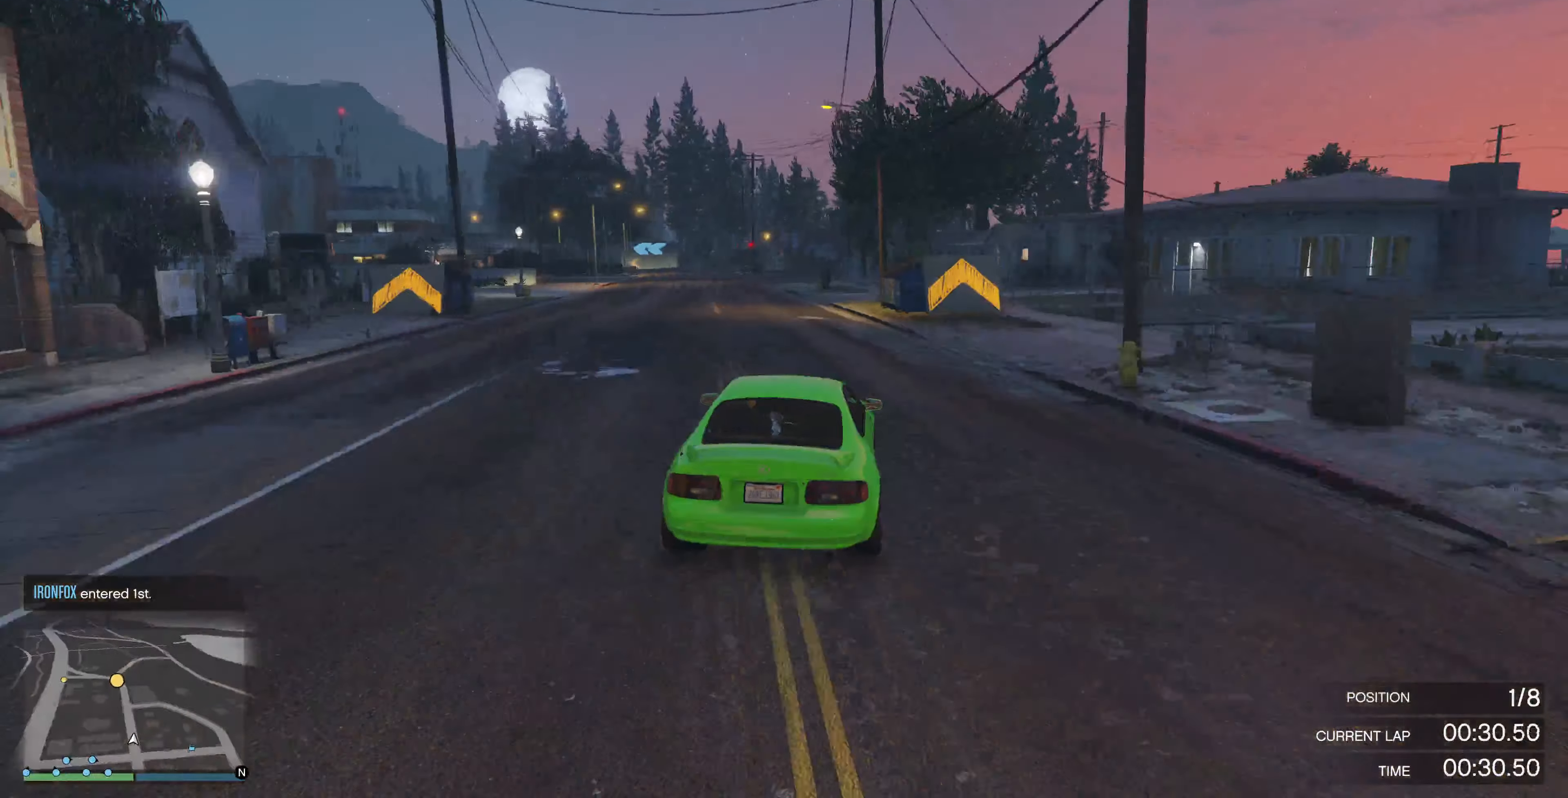
{"buttons": ["R2"], "left_stick": "center", "right_stick": "center", "events": [[267, "left_stick", "center"], [334, "right_stick", "center"]]}
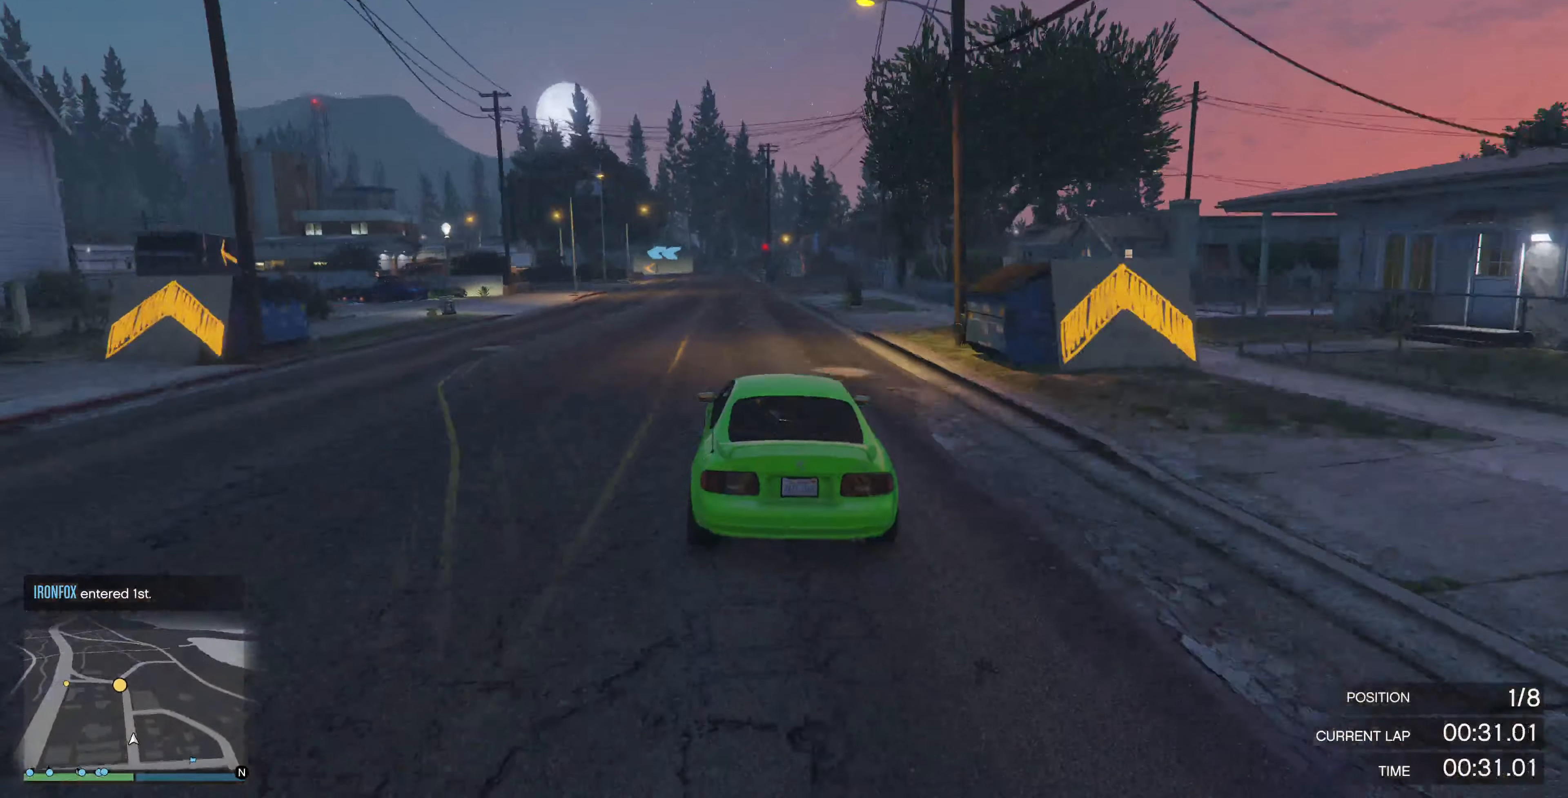
{"buttons": ["R2"], "left_stick": "center", "right_stick": "center", "events": [[367, "left_stick", "up"], [434, "left_stick", "center"]]}
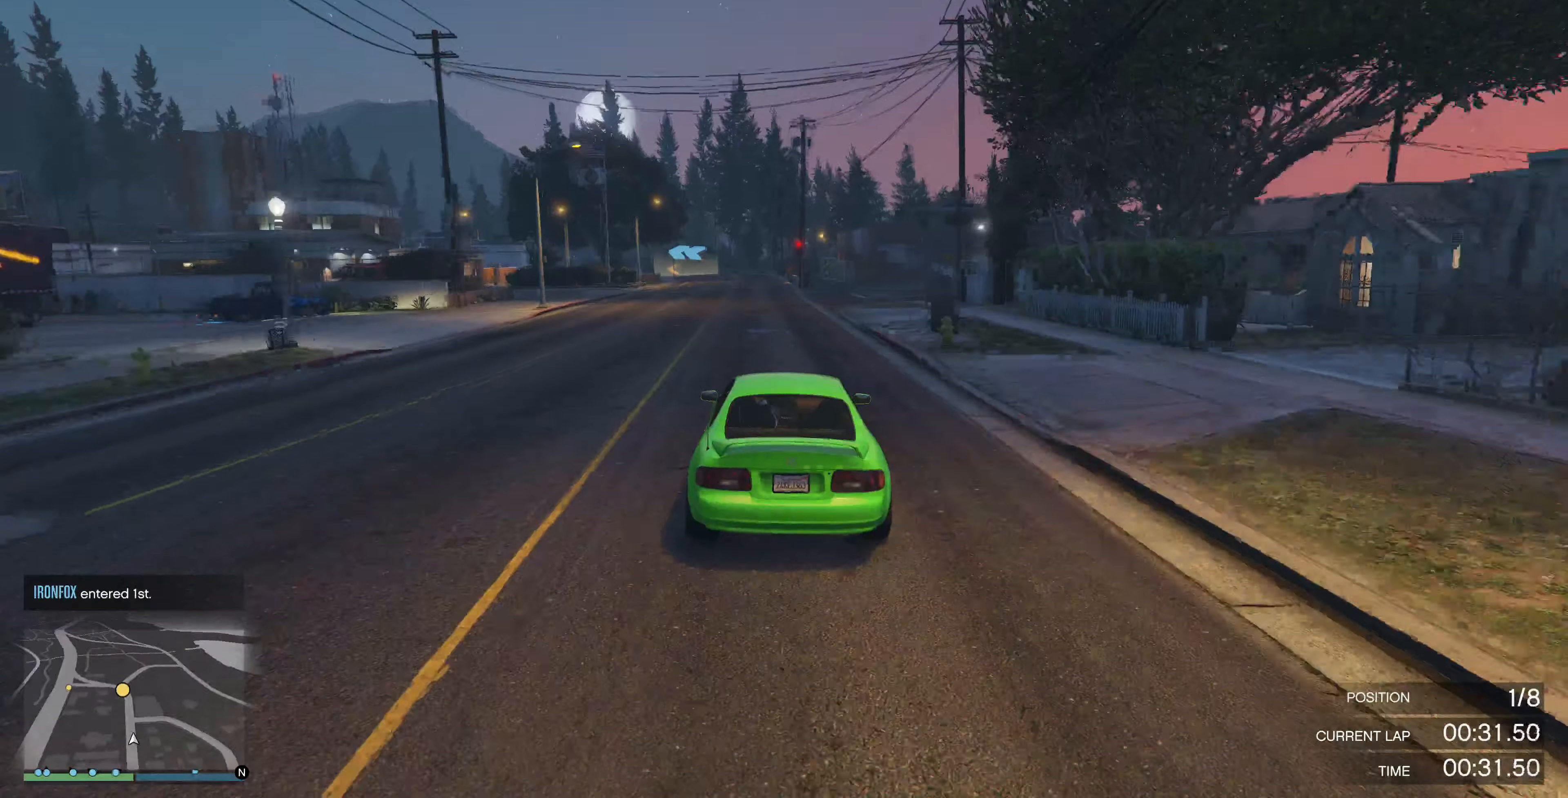
{"buttons": ["R2"], "left_stick": "center", "right_stick": "center", "events": []}
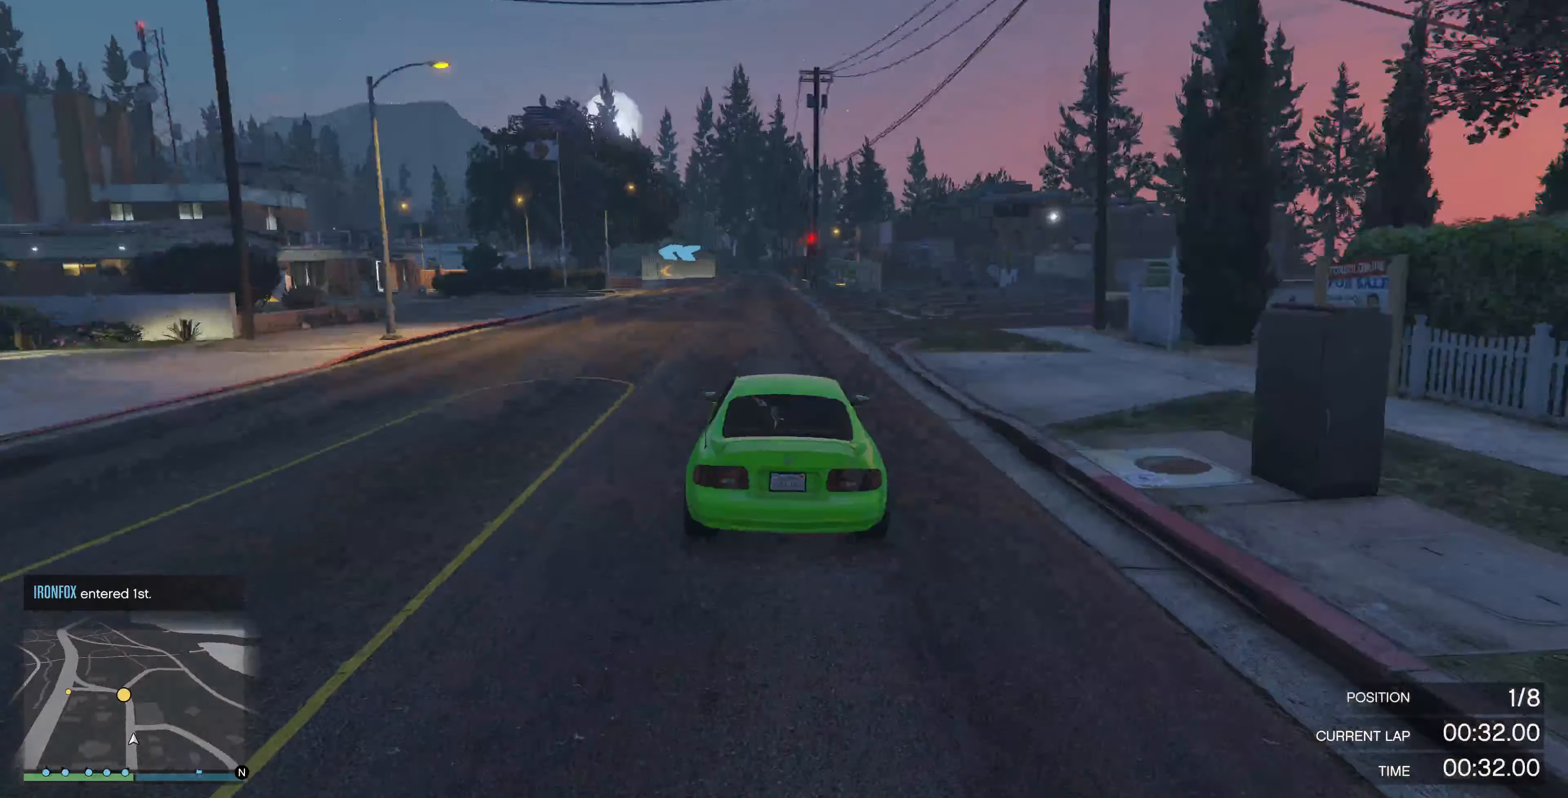
{"buttons": ["R2"], "left_stick": "center", "right_stick": "center", "events": [[167, "left_stick", "left"], [267, "left_stick", "center"]]}
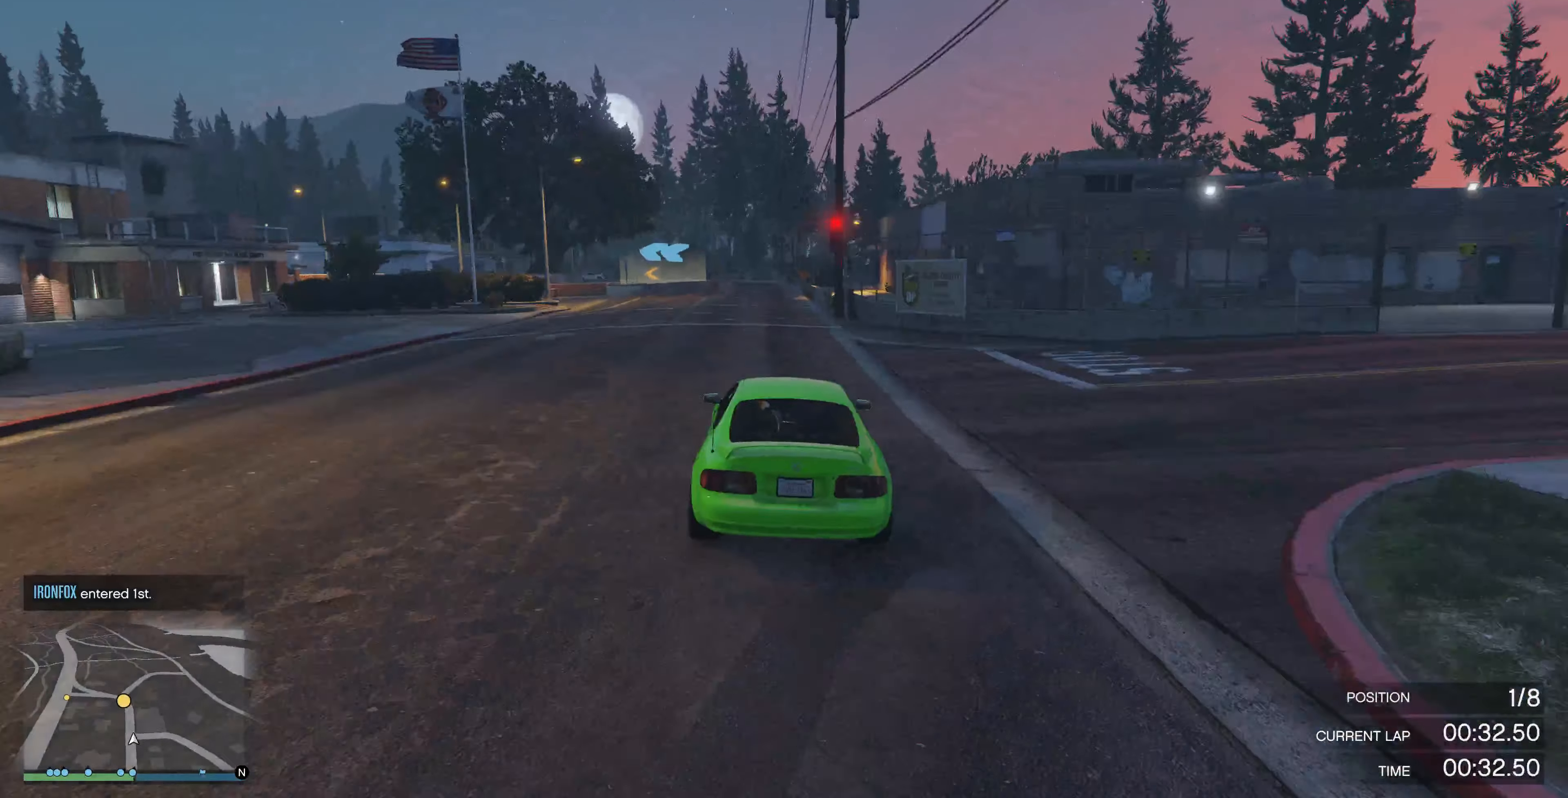
{"buttons": ["R2"], "left_stick": "up", "right_stick": "center", "events": [[67, "left_stick", "up"], [134, "left_stick", "up-left"], [267, "left_stick", "up"]]}
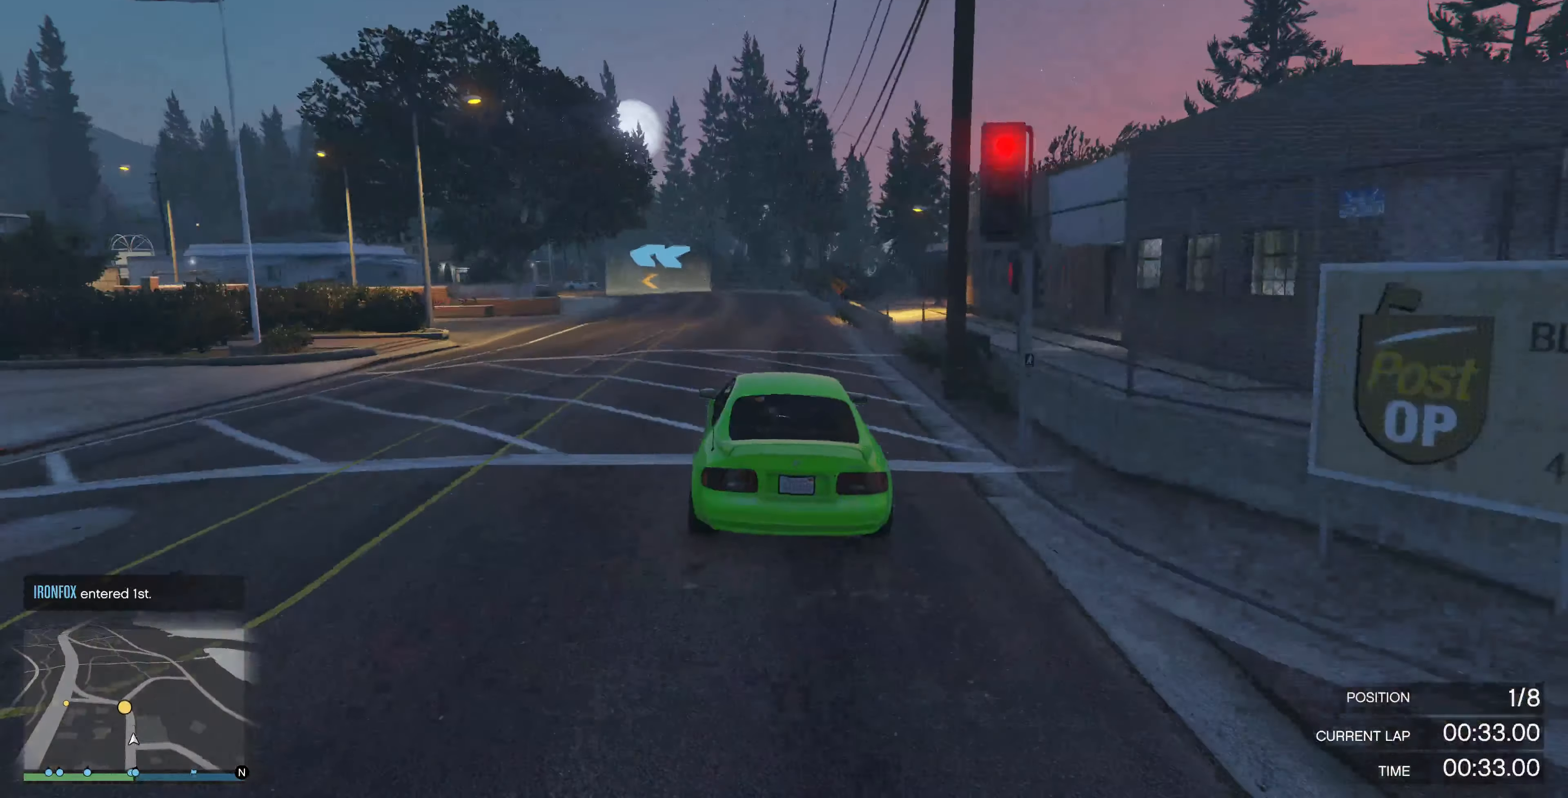
{"buttons": ["R2"], "left_stick": "up-left", "right_stick": "left", "events": [[300, "left_stick", "up-left"], [500, "right_stick", "left"]]}
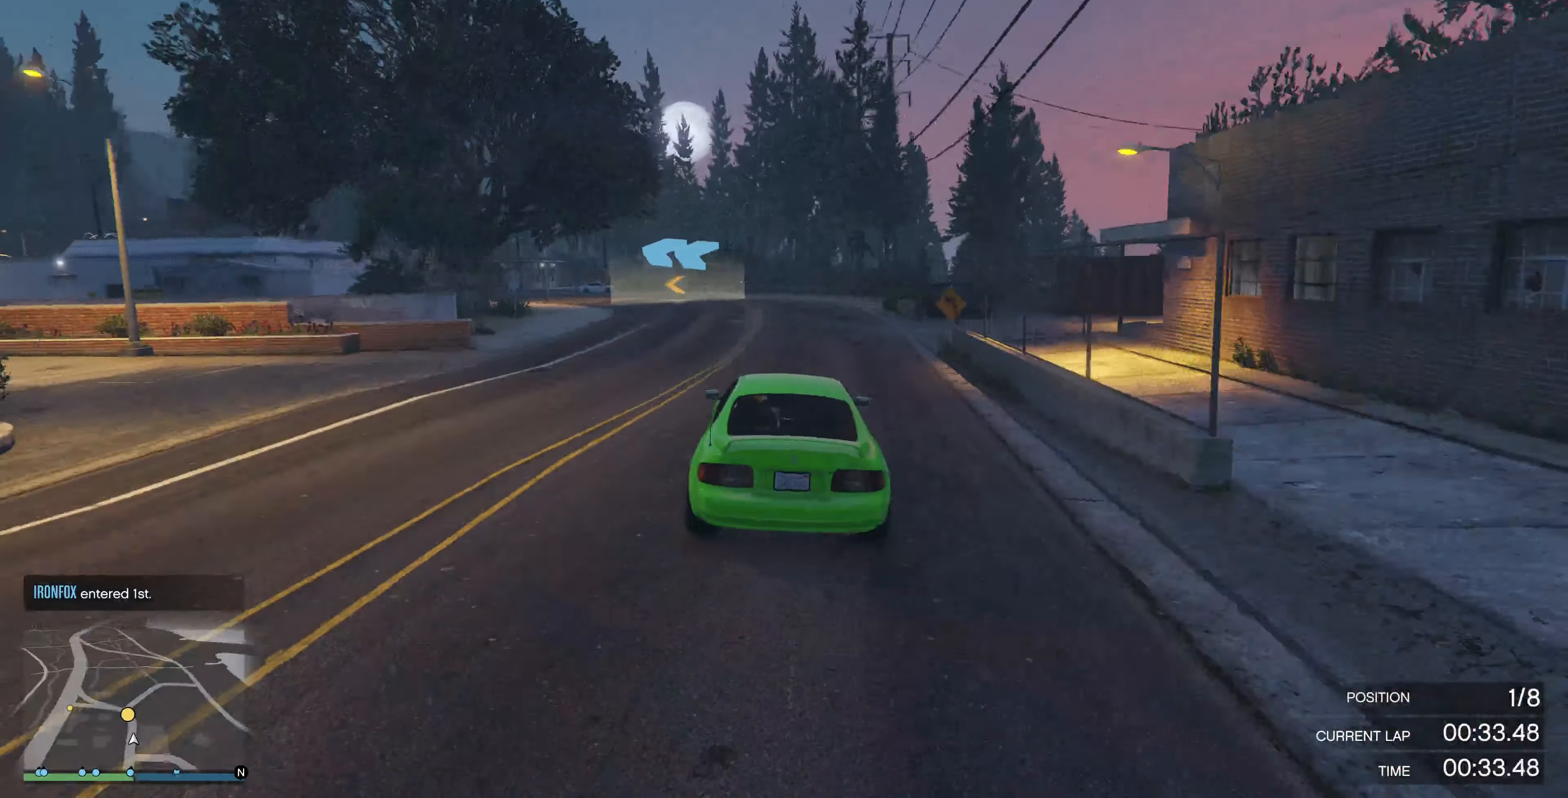
{"buttons": [], "left_stick": "up-left", "right_stick": "left", "events": [[367, "R2", "up"]]}
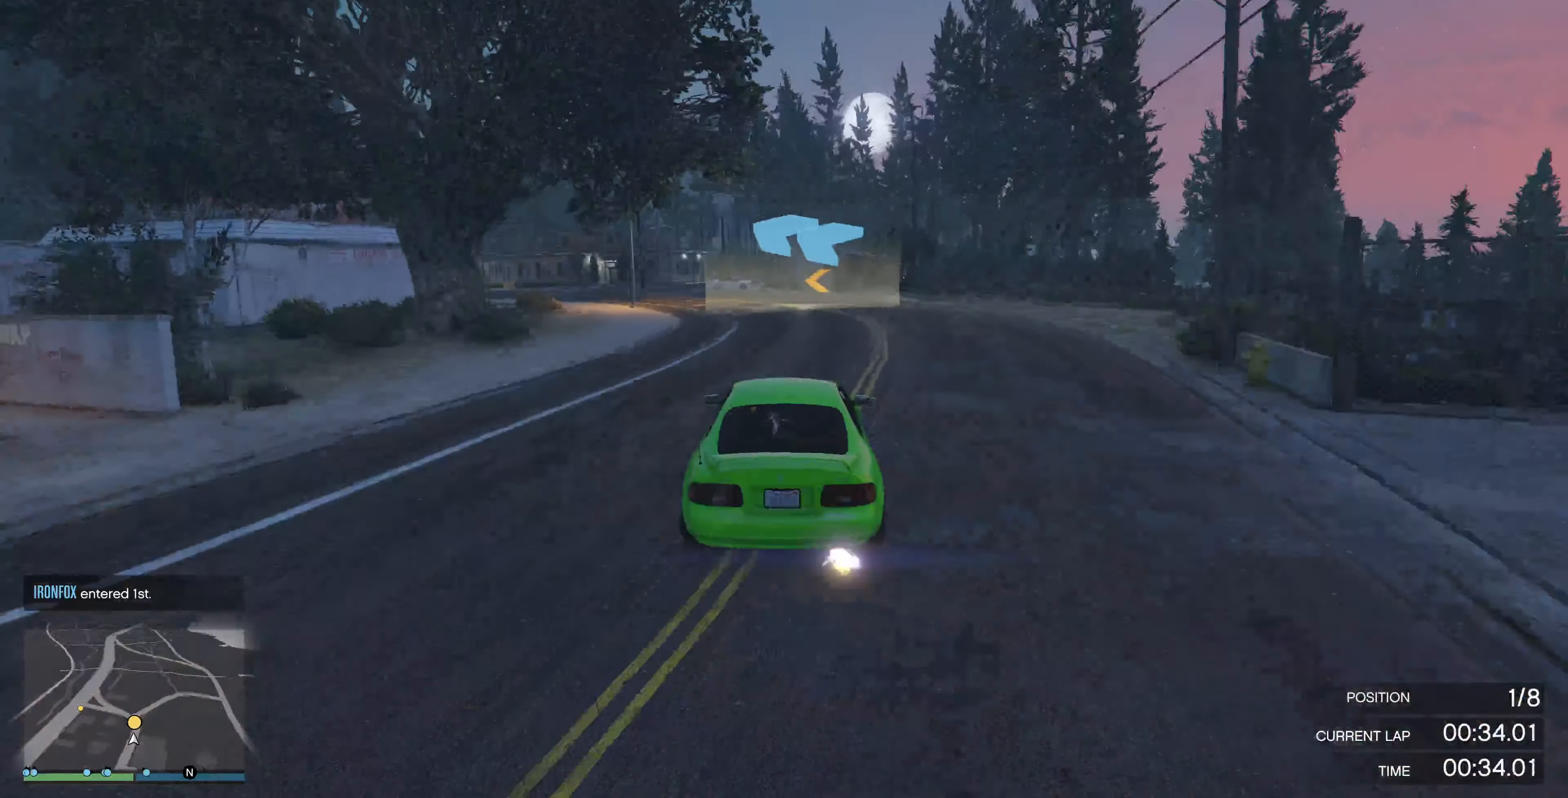
{"buttons": [], "left_stick": "up-left", "right_stick": "left", "events": []}
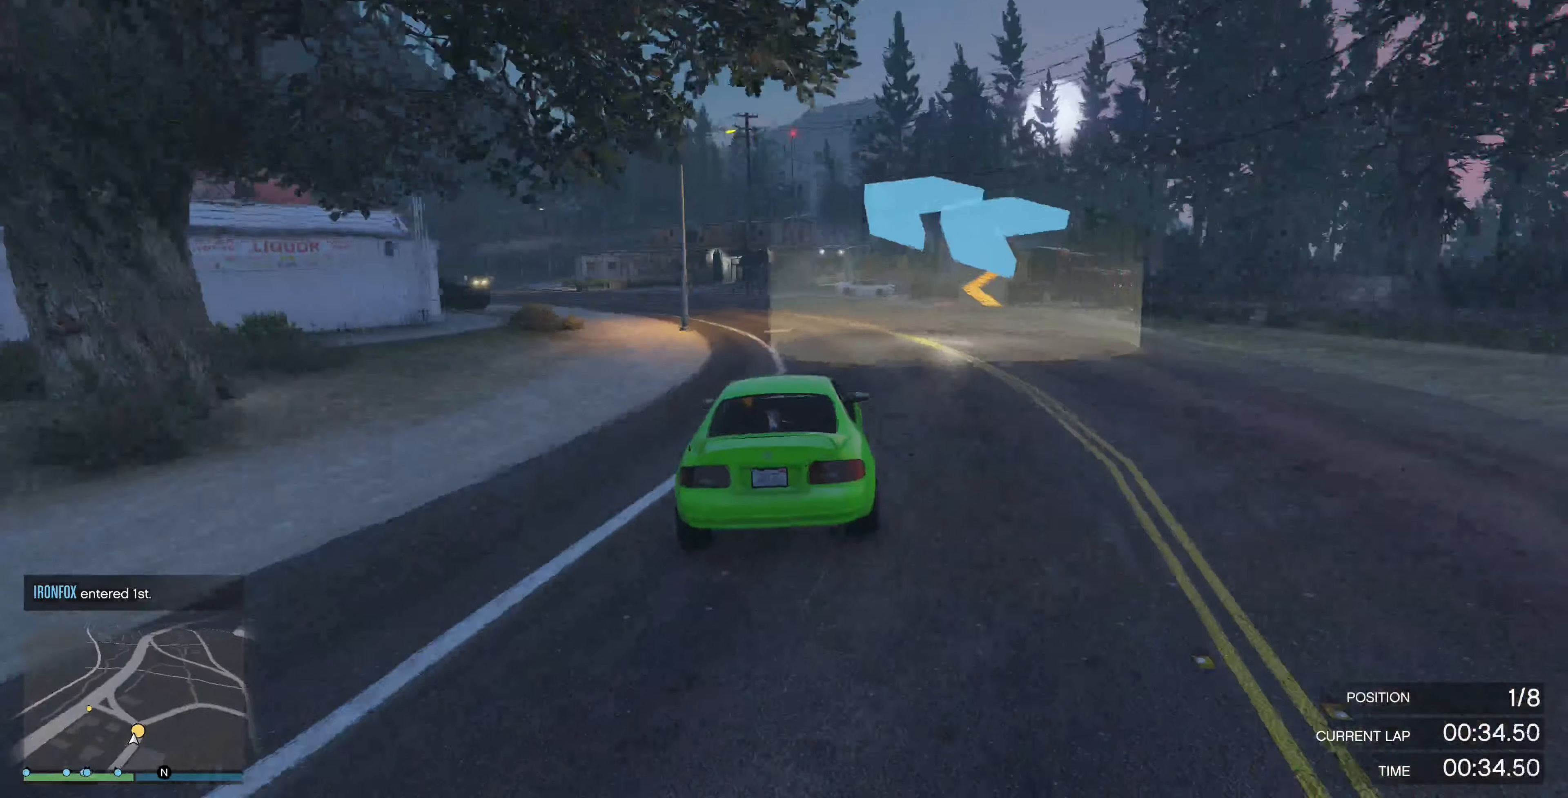
{"buttons": ["R2"], "left_stick": "up-left", "right_stick": "left", "events": [[234, "R2", "down"]]}
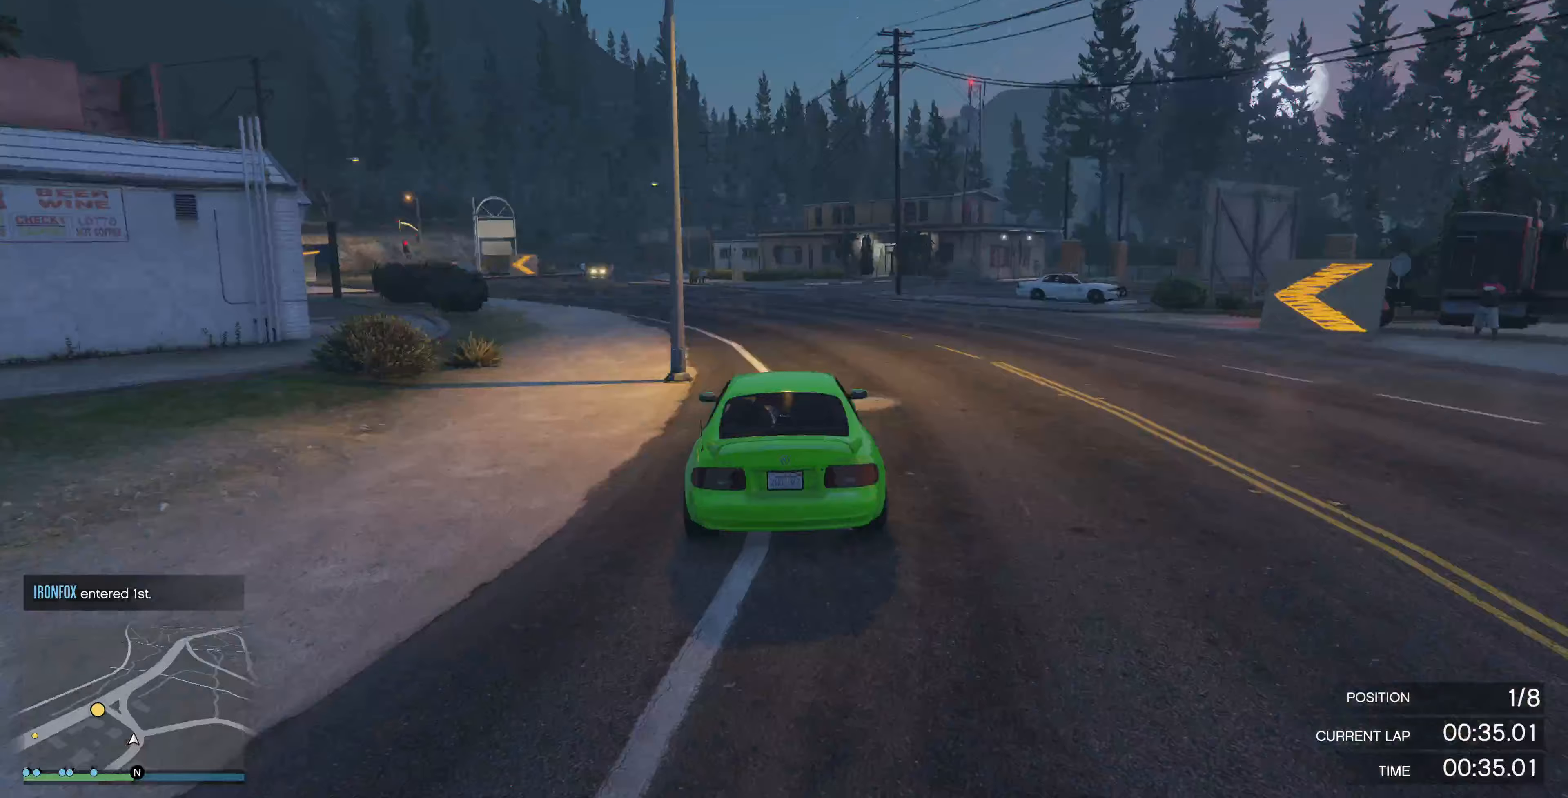
{"buttons": ["R2"], "left_stick": "up-left", "right_stick": "left", "events": [[367, "R2", "up"], [500, "R2", "down"]]}
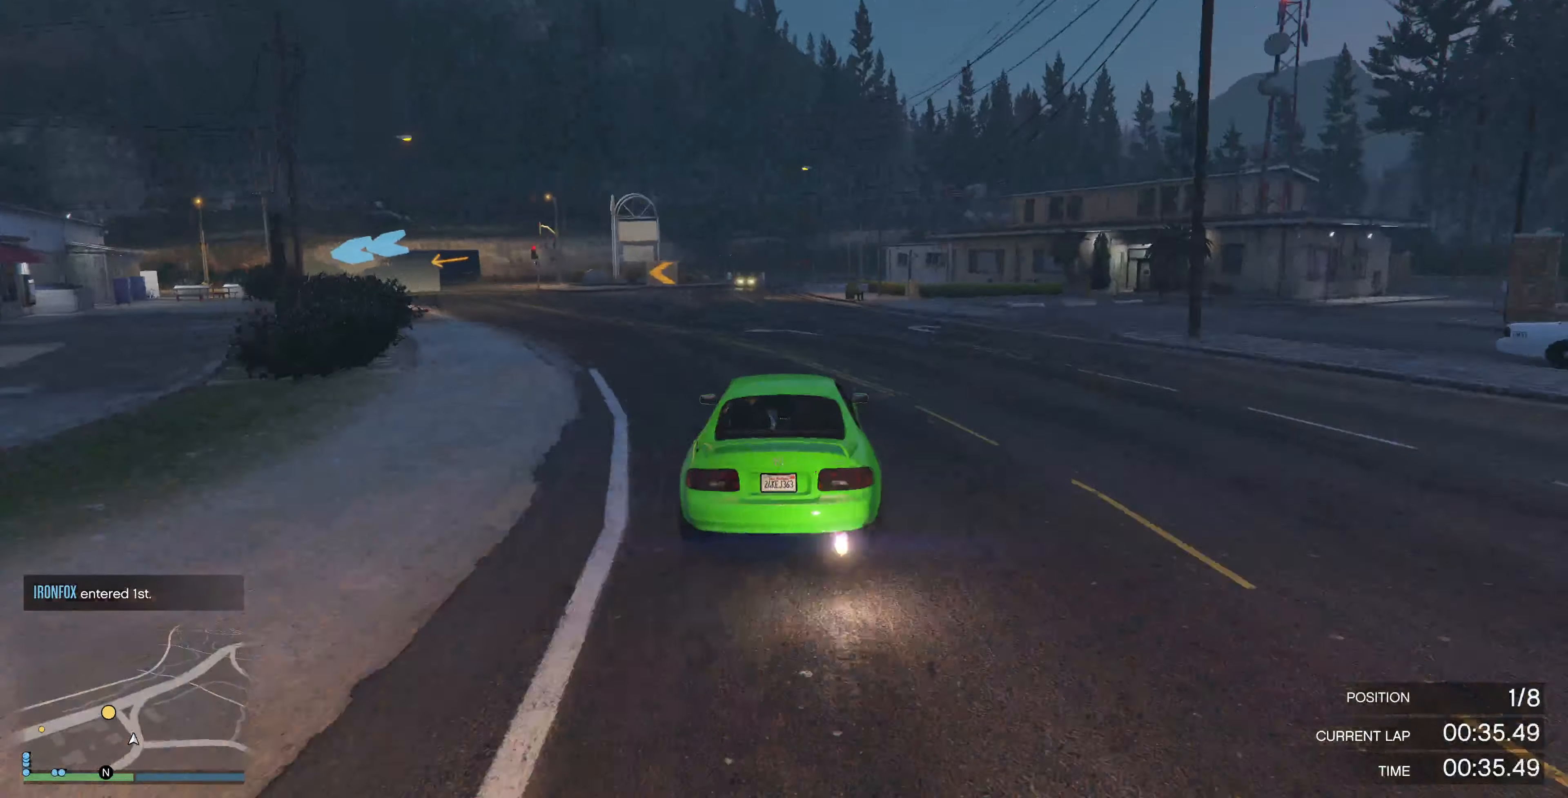
{"buttons": ["R2"], "left_stick": "up-left", "right_stick": "left", "events": [[300, "R2", "up"], [467, "R2", "down"]]}
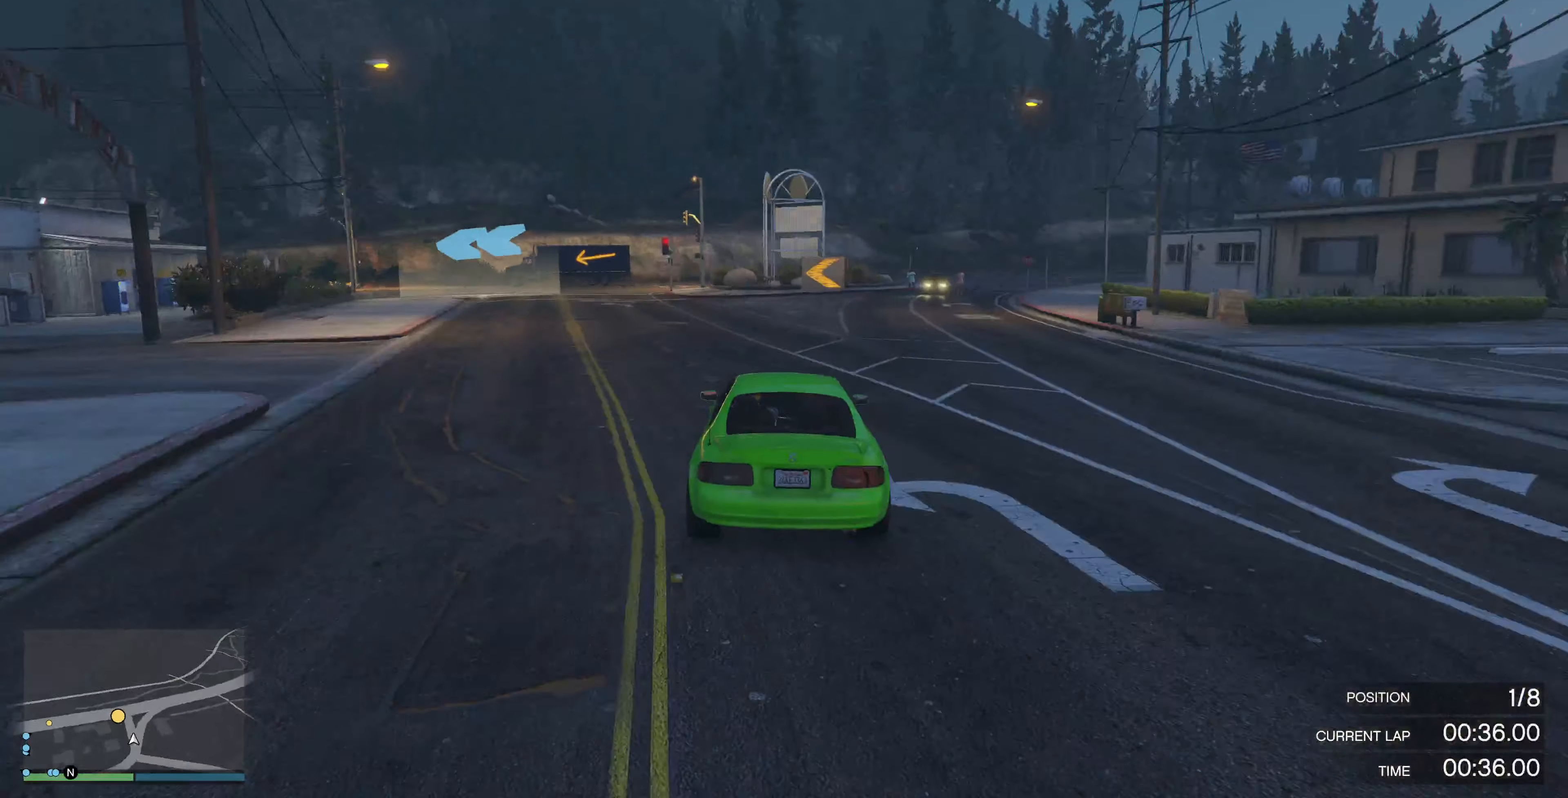
{"buttons": [], "left_stick": "up-left", "right_stick": "left", "events": [[333, "R2", "up"]]}
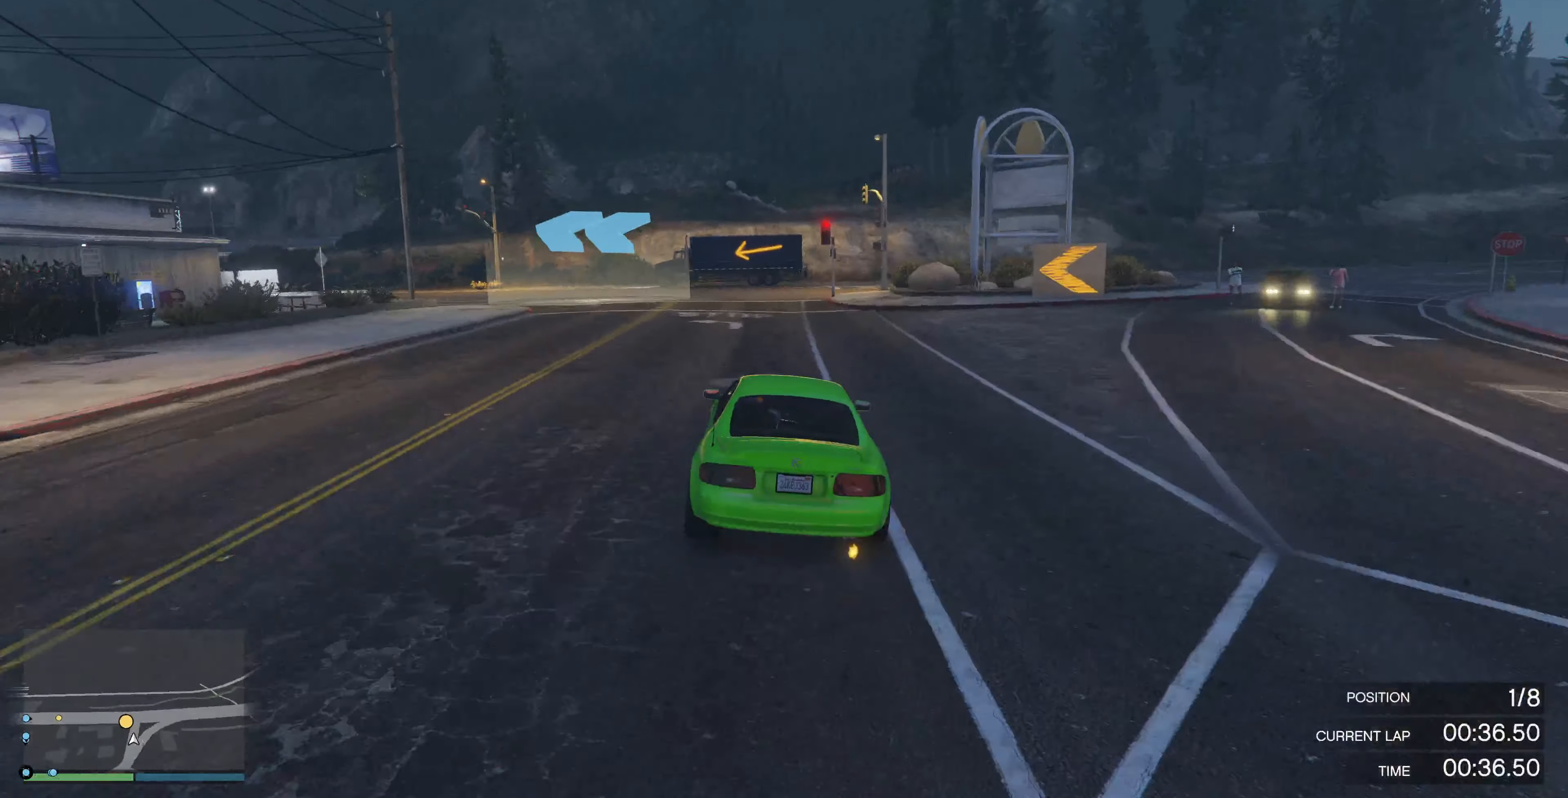
{"buttons": [], "left_stick": "up-left", "right_stick": "center", "events": [[333, "right_stick", "center"]]}
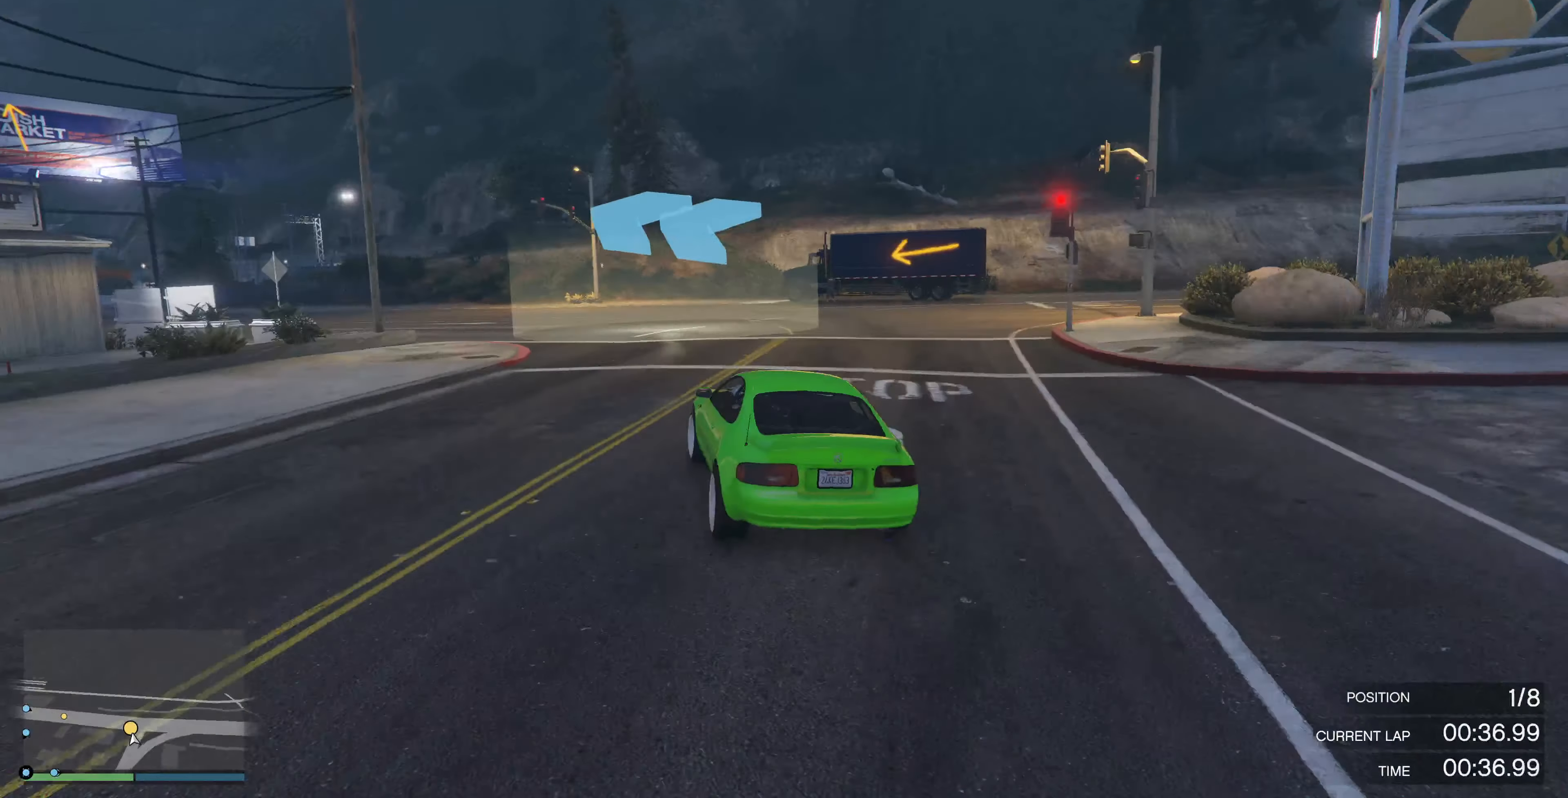
{"buttons": ["R2"], "left_stick": "up-left", "right_stick": "center", "events": [[233, "R2", "down"]]}
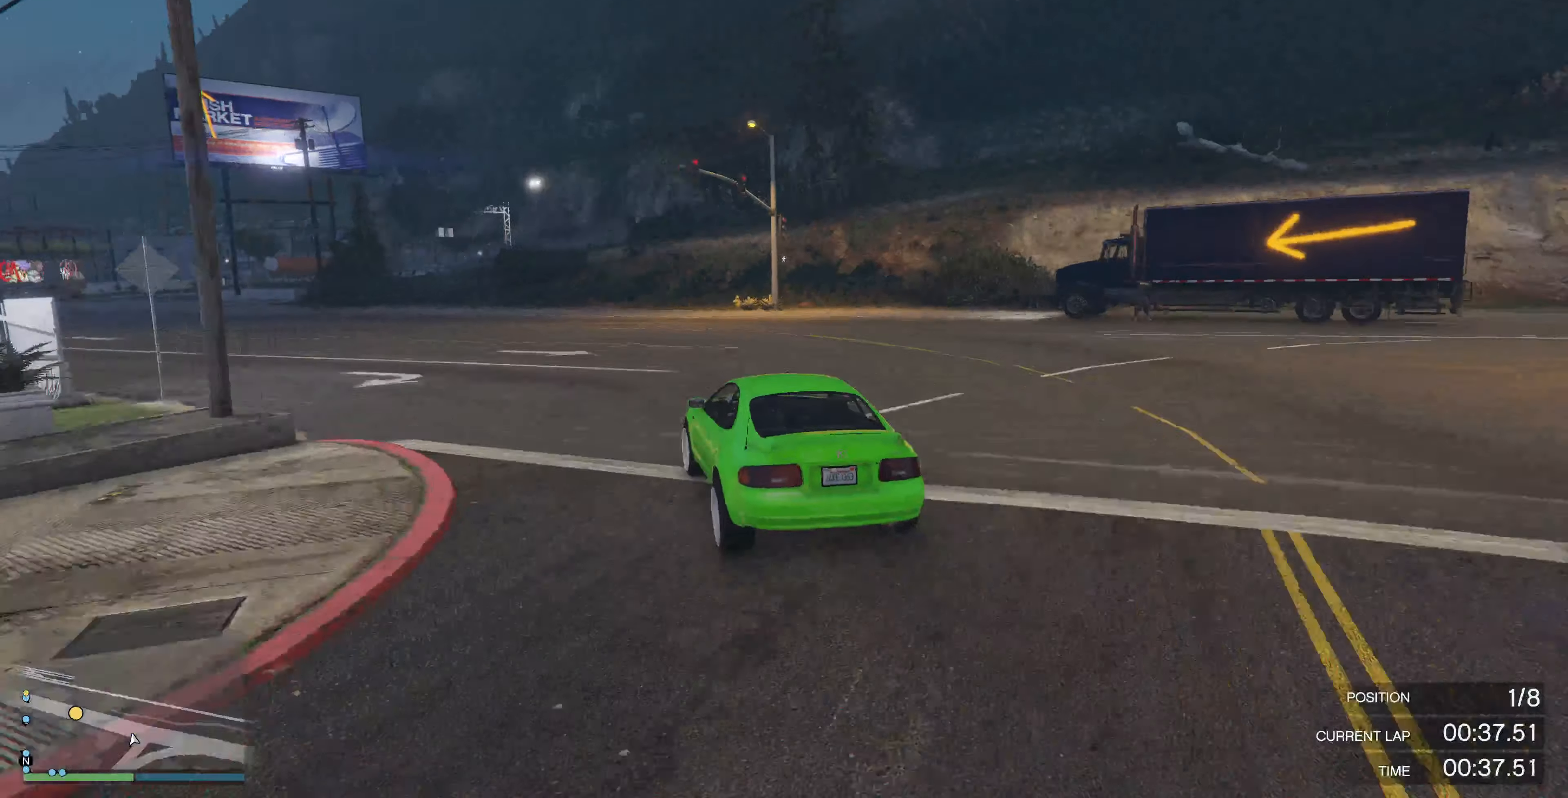
{"buttons": ["R2"], "left_stick": "up-left", "right_stick": "center", "events": []}
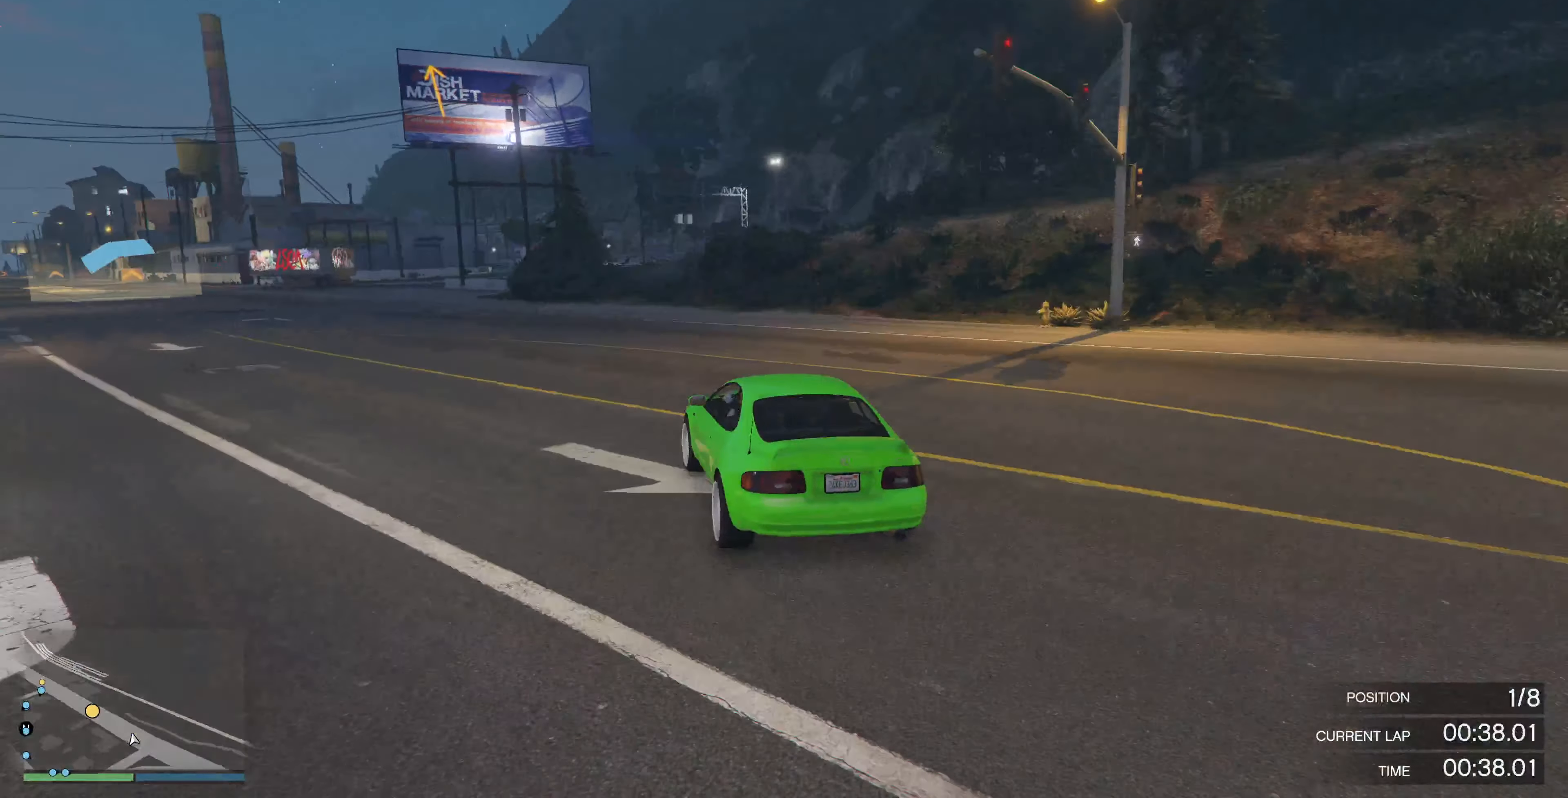
{"buttons": ["R2"], "left_stick": "up-left", "right_stick": "center", "events": []}